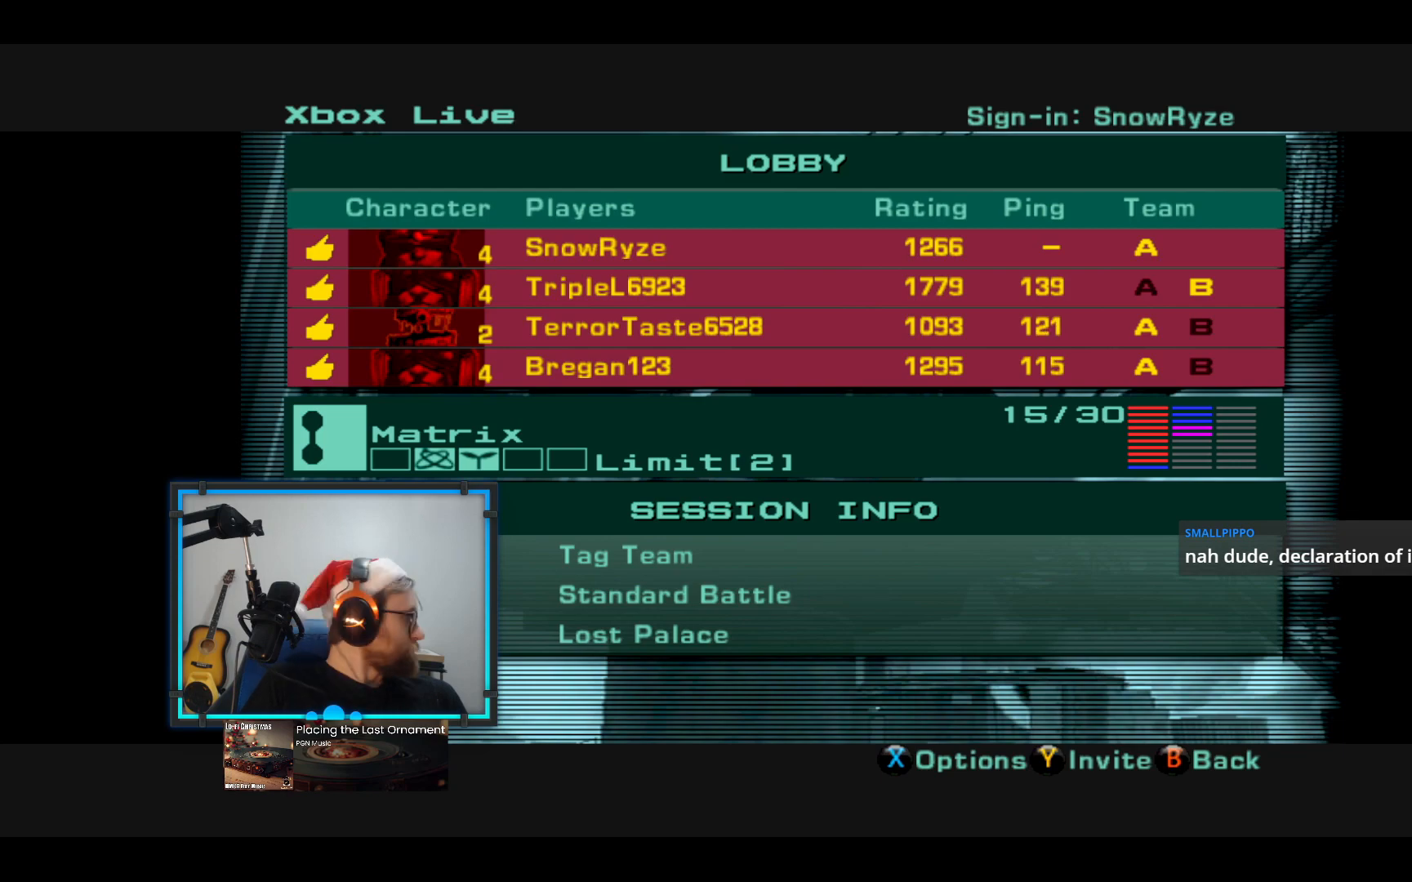
Gameplay with a controller (Xbox layout); each line is a JSON object with the inputs held at the frame after it. "events" lists button and stick changes between this image and that frame as [ms after this image, input, new state], when the widget could be followed in between. Not read: R3.
{"buttons": [], "left_stick": "center", "right_stick": "center", "events": []}
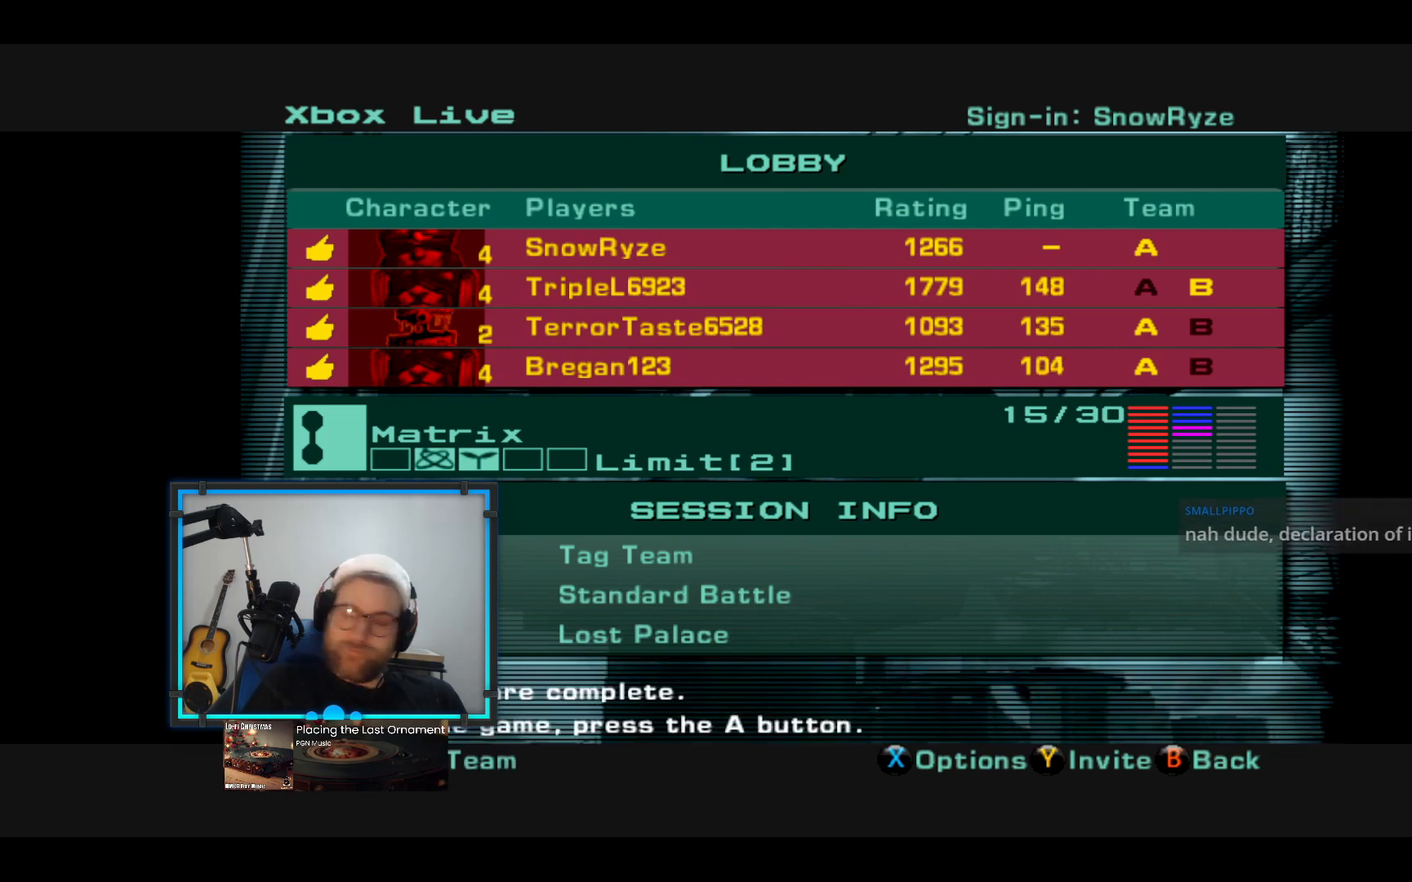
{"buttons": [], "left_stick": "center", "right_stick": "center", "events": []}
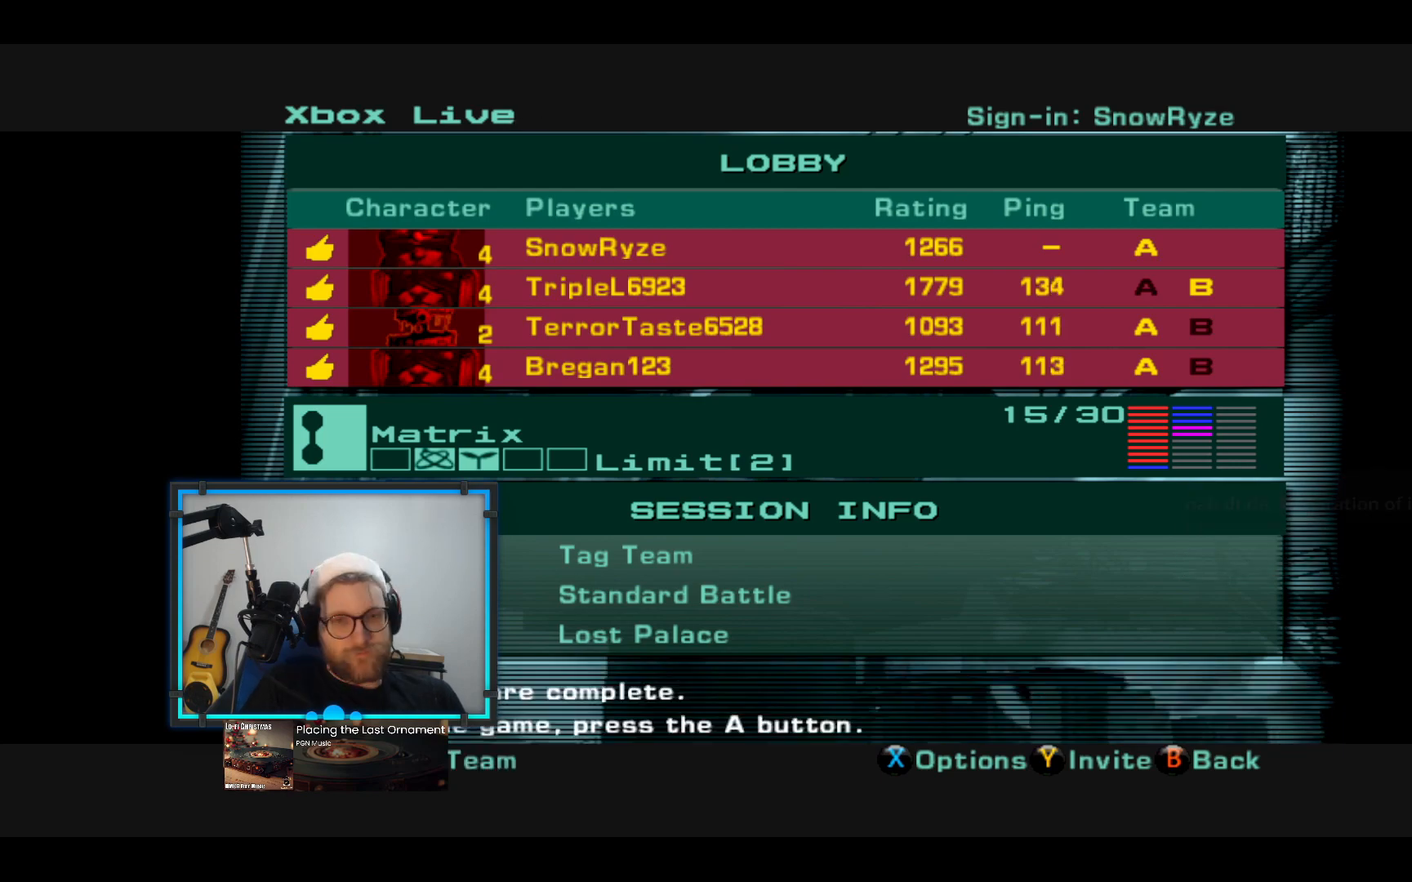
{"buttons": [], "left_stick": "center", "right_stick": "center", "events": []}
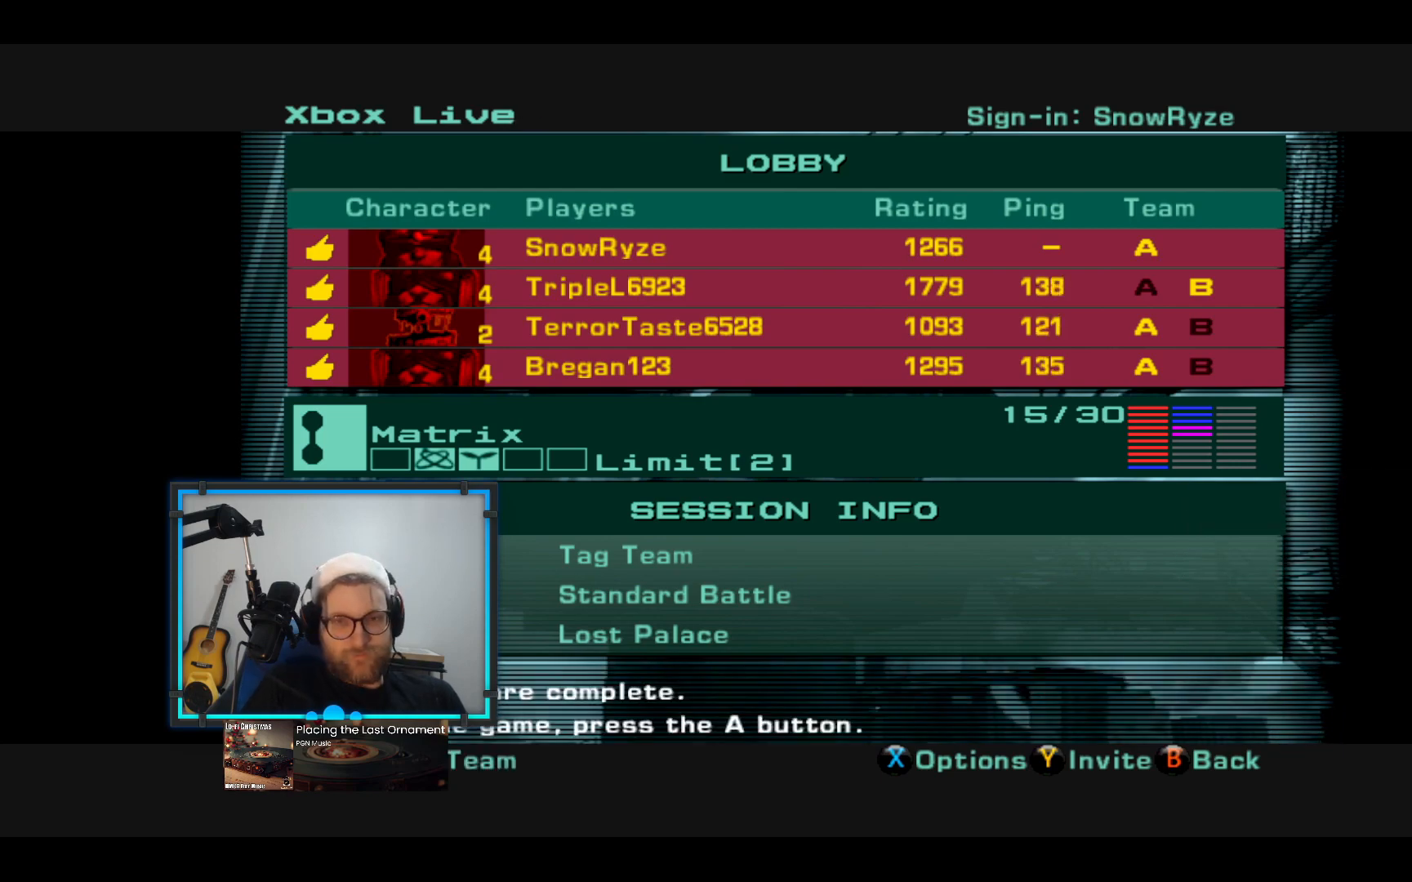
{"buttons": [], "left_stick": "center", "right_stick": "center", "events": []}
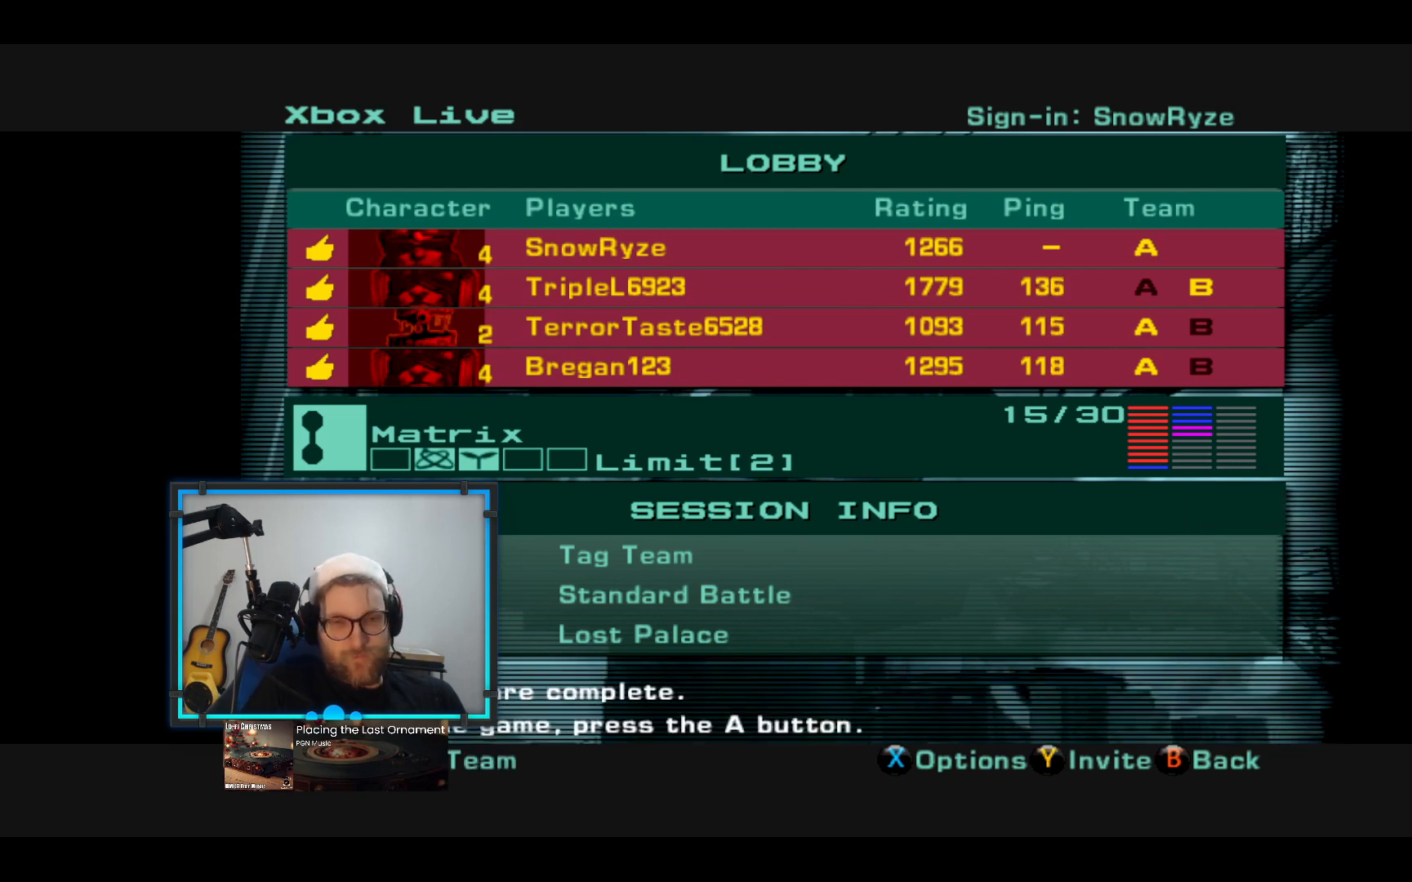
{"buttons": [], "left_stick": "center", "right_stick": "center", "events": []}
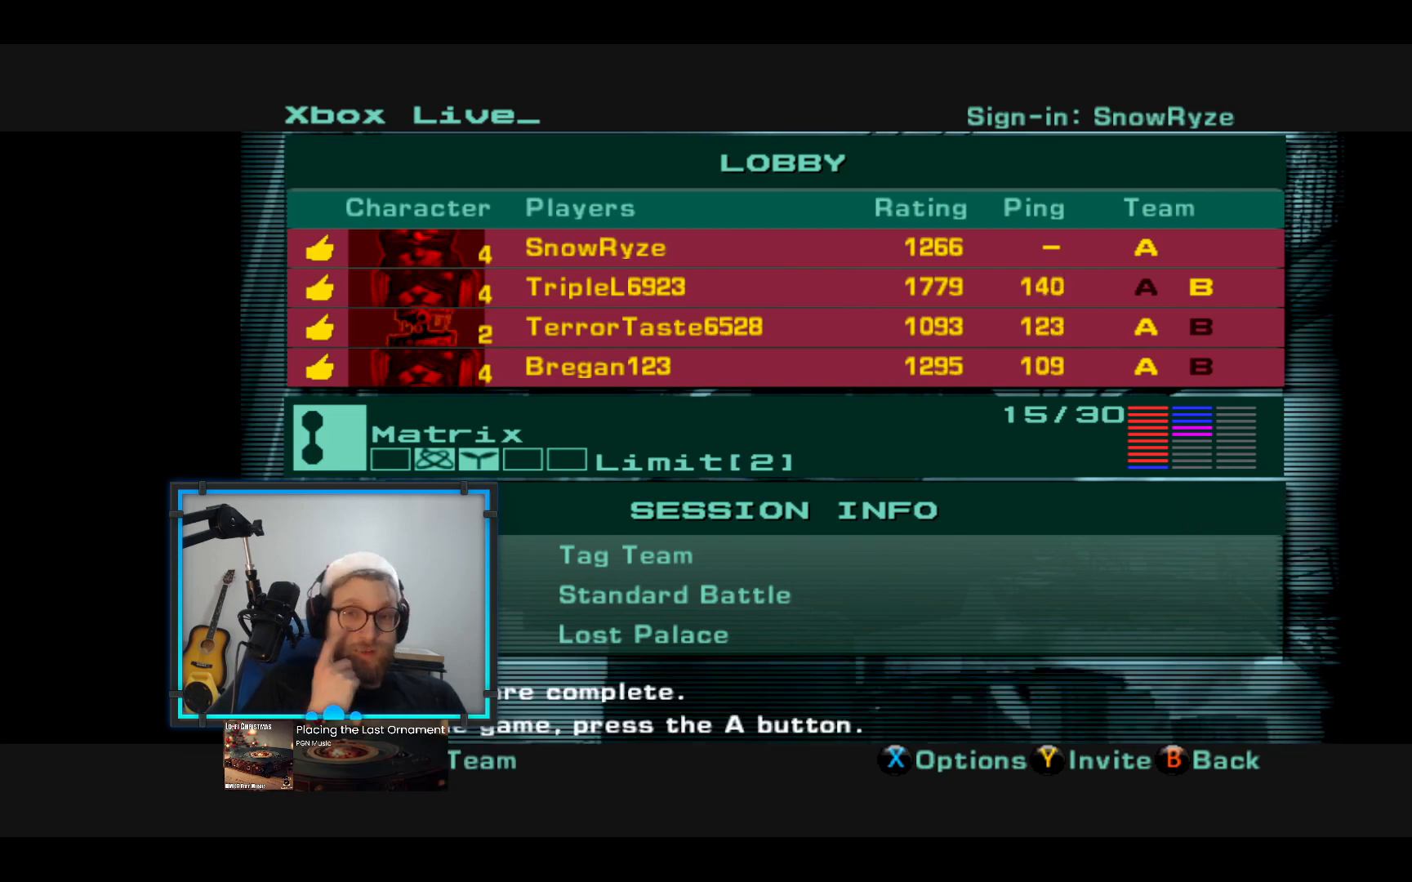
{"buttons": [], "left_stick": "center", "right_stick": "center", "events": []}
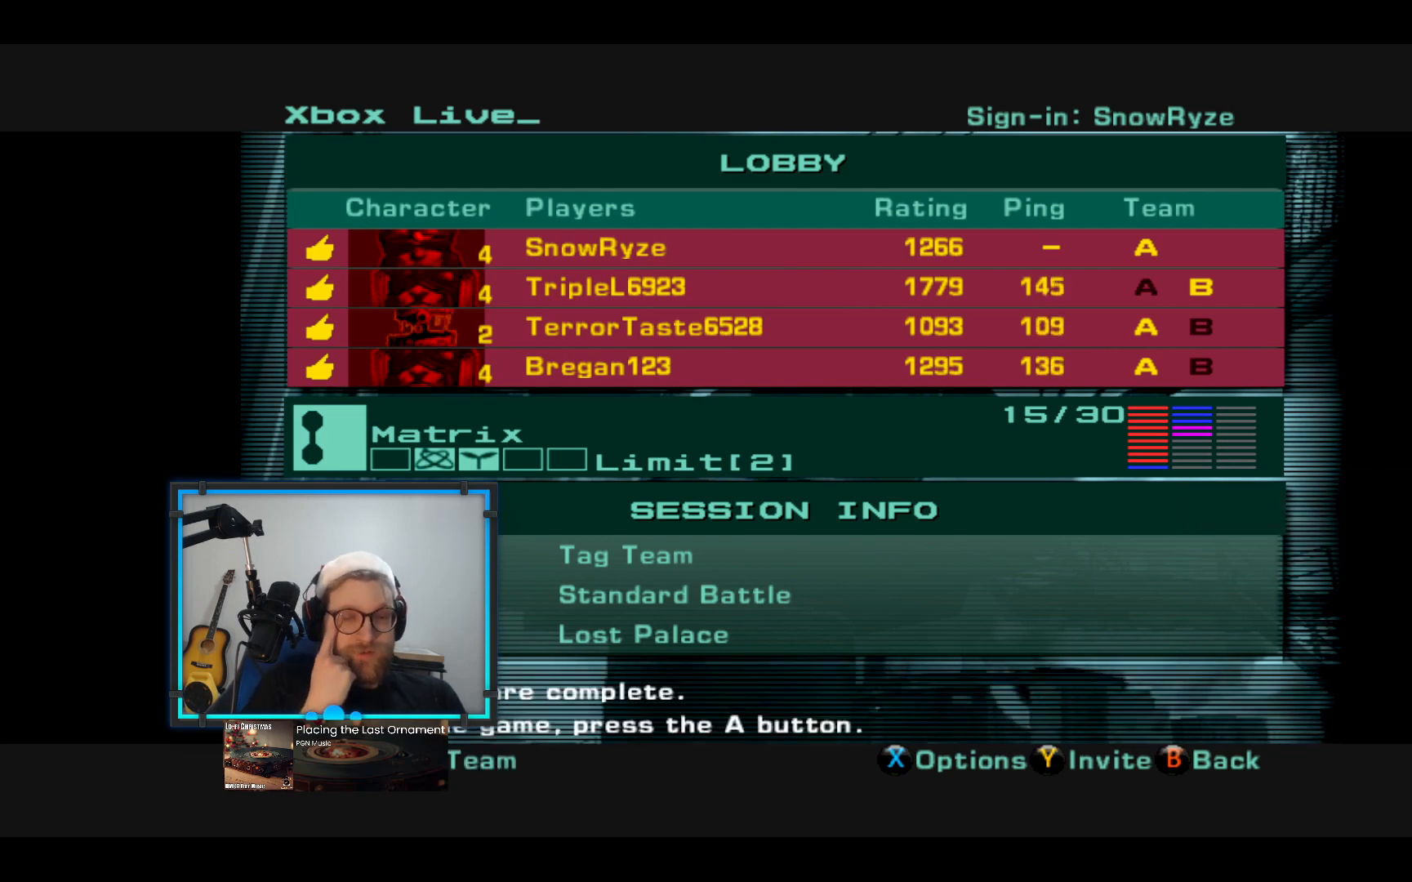
{"buttons": [], "left_stick": "center", "right_stick": "center", "events": []}
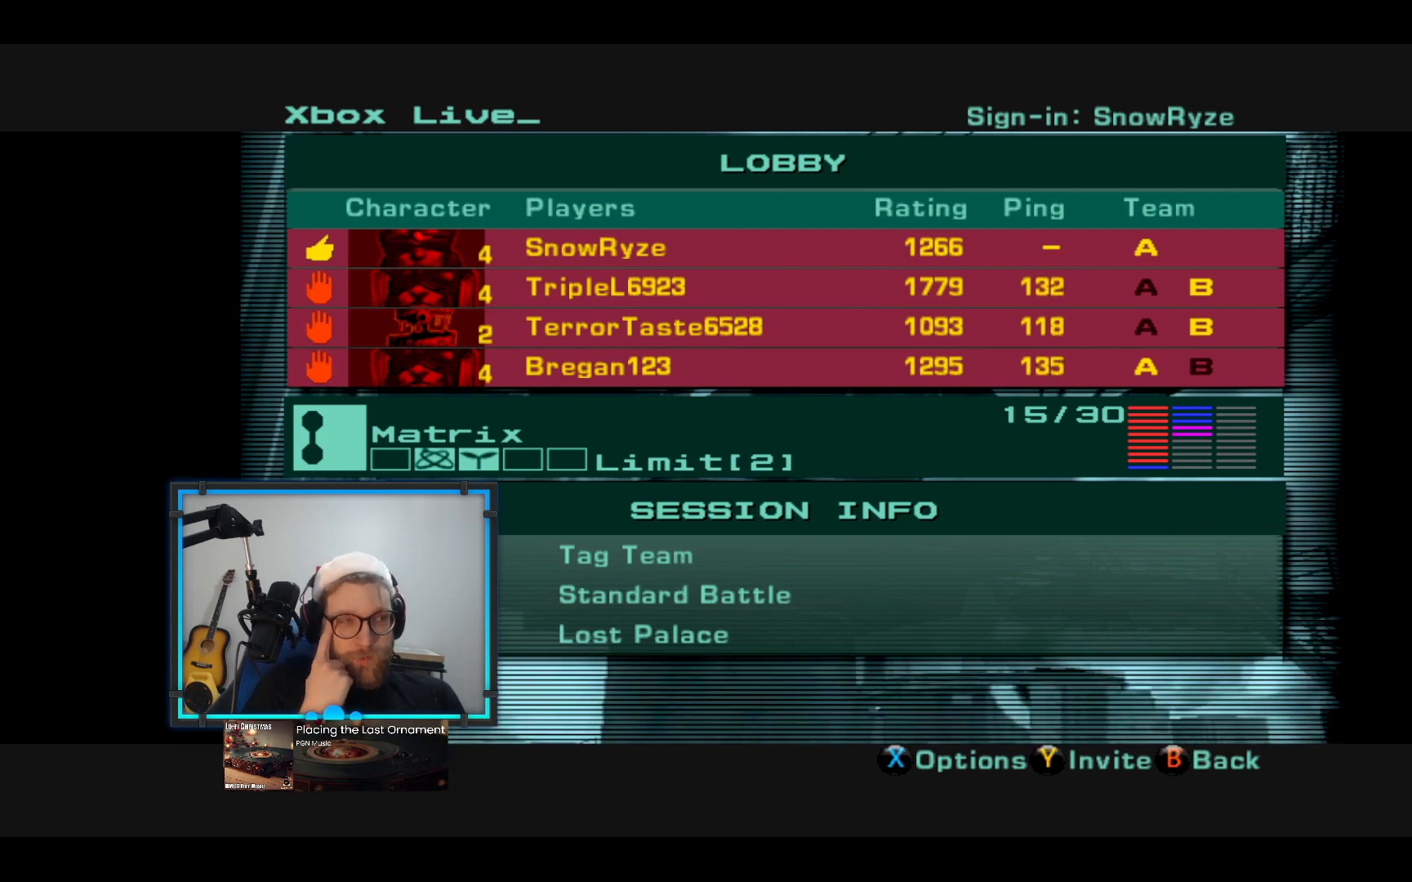
{"buttons": [], "left_stick": "center", "right_stick": "center", "events": []}
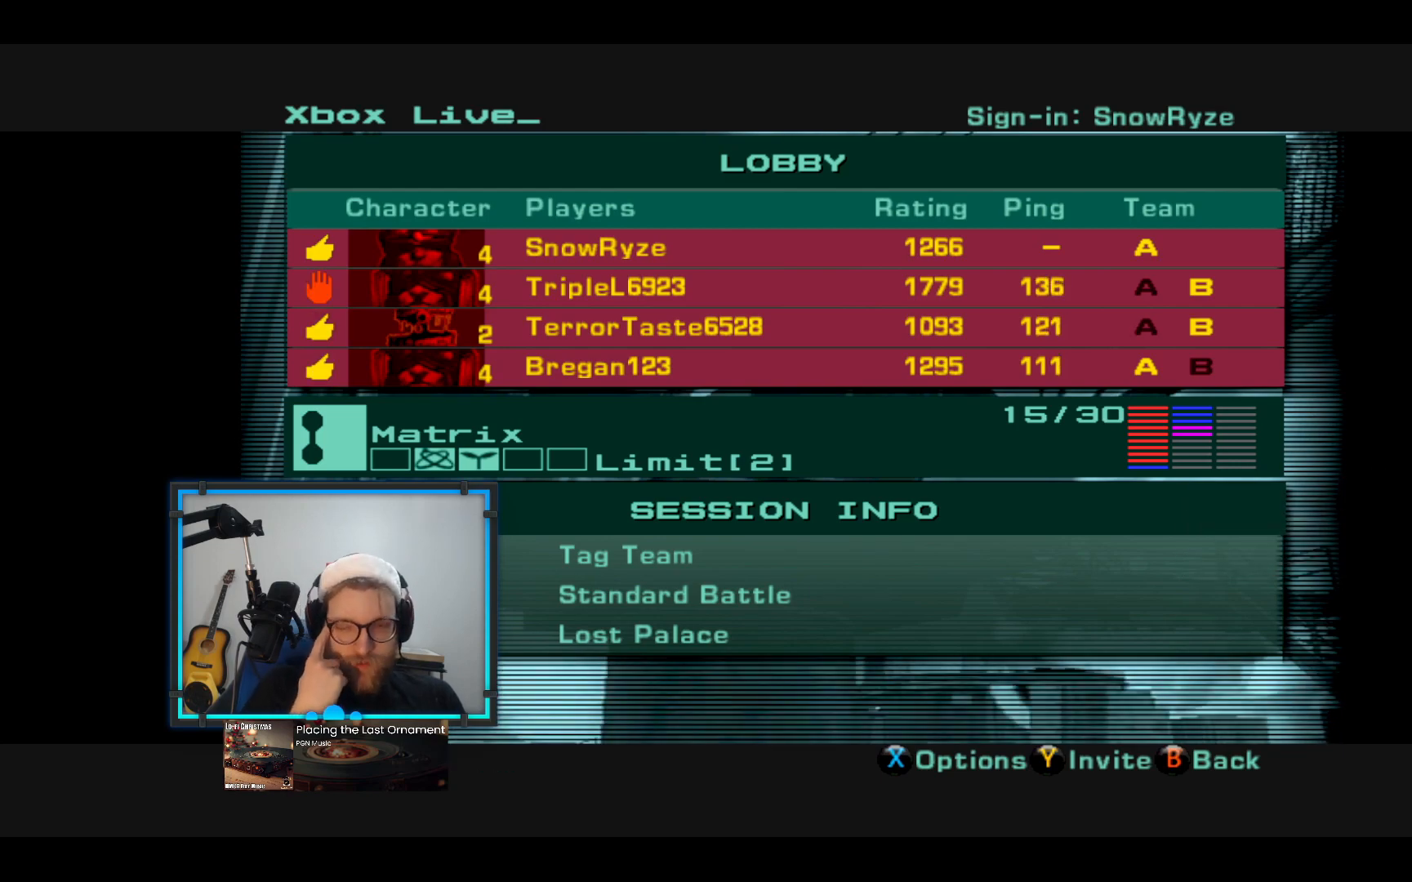
{"buttons": [], "left_stick": "center", "right_stick": "center", "events": []}
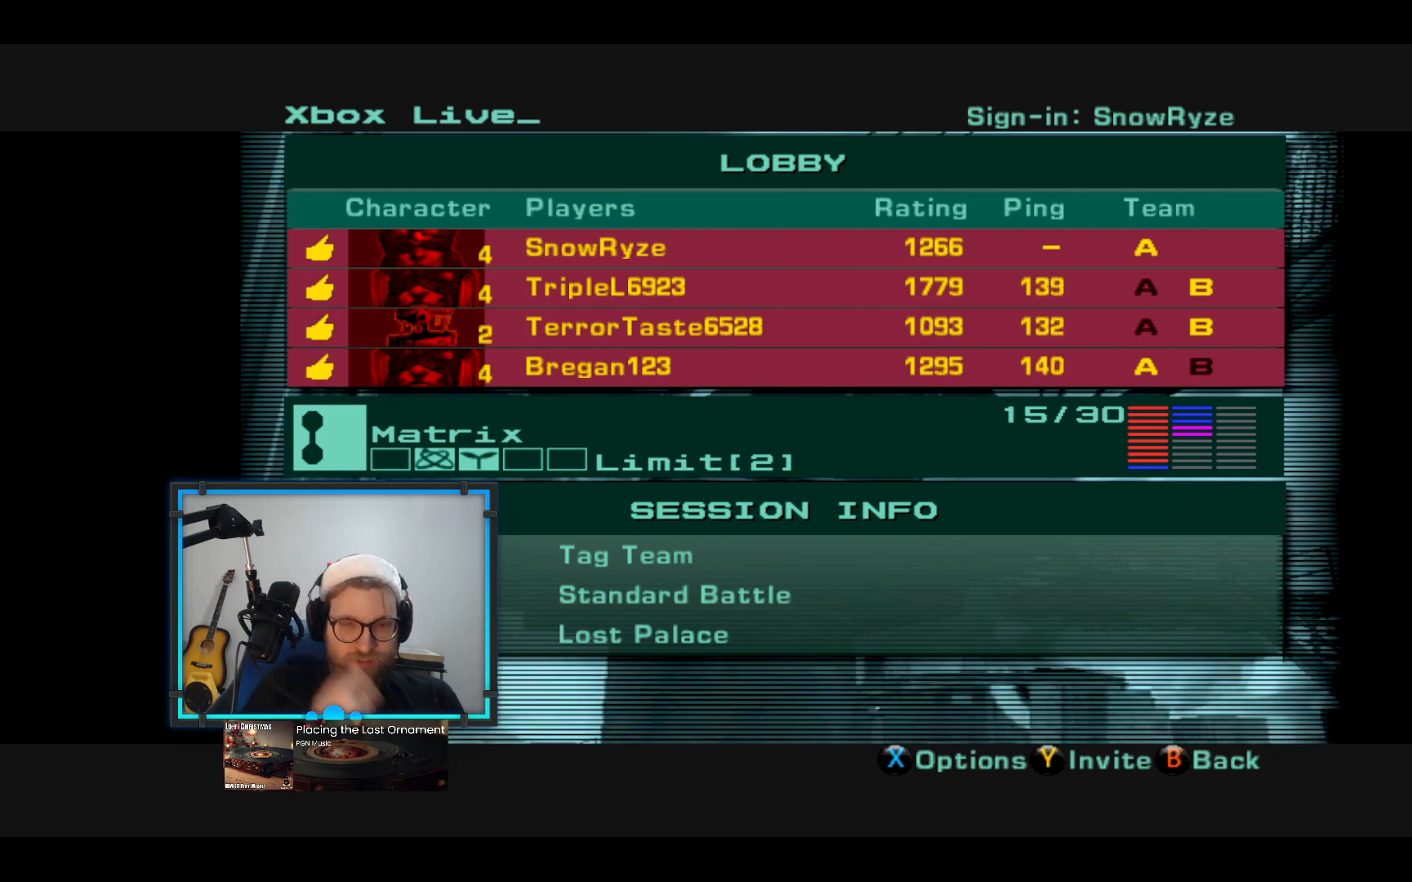
{"buttons": [], "left_stick": "center", "right_stick": "center", "events": []}
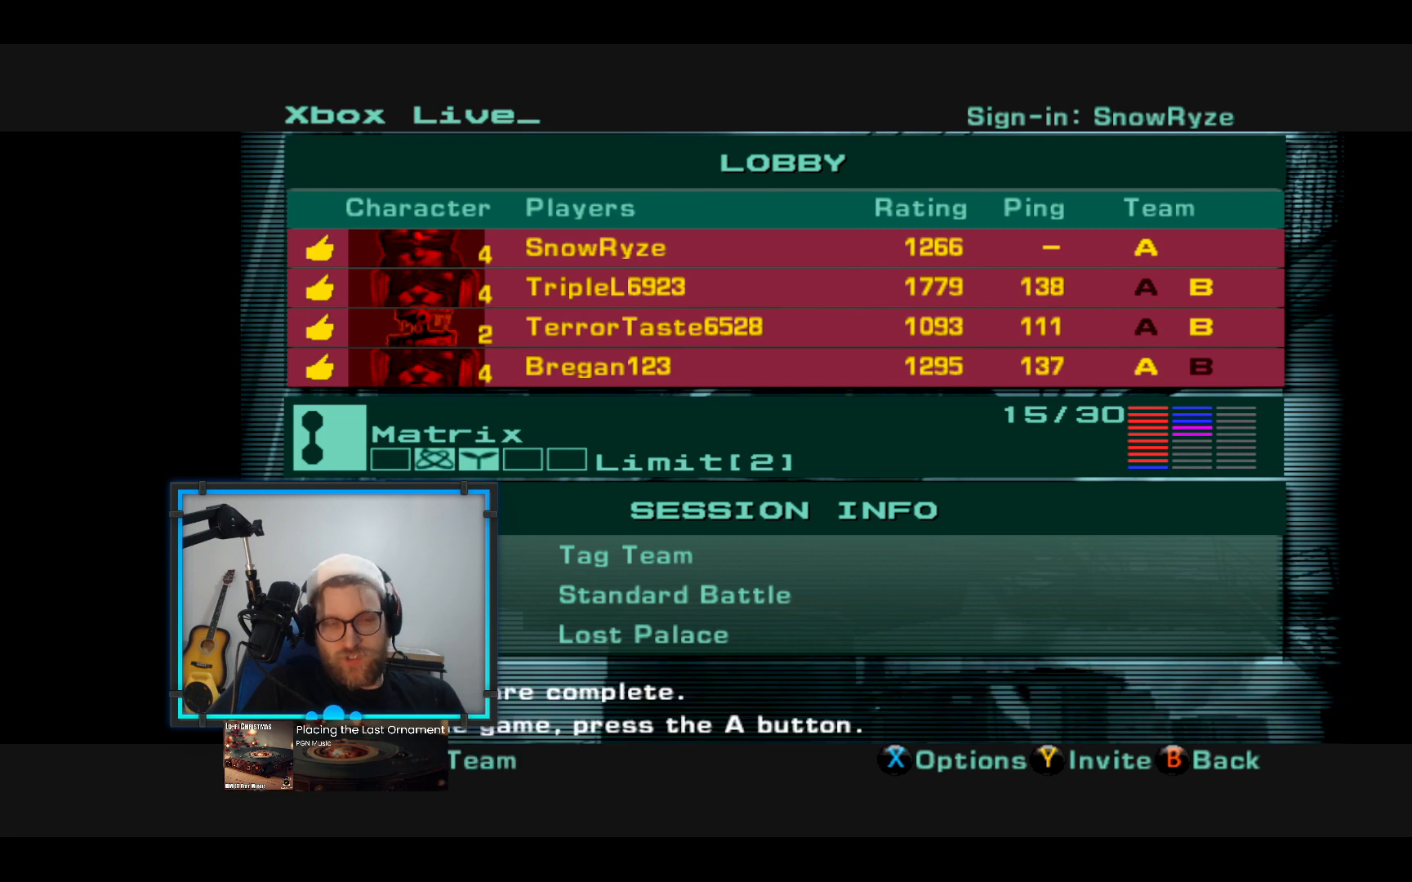
{"buttons": ["A"], "left_stick": "center", "right_stick": "center", "events": [[339, "A", "down"]]}
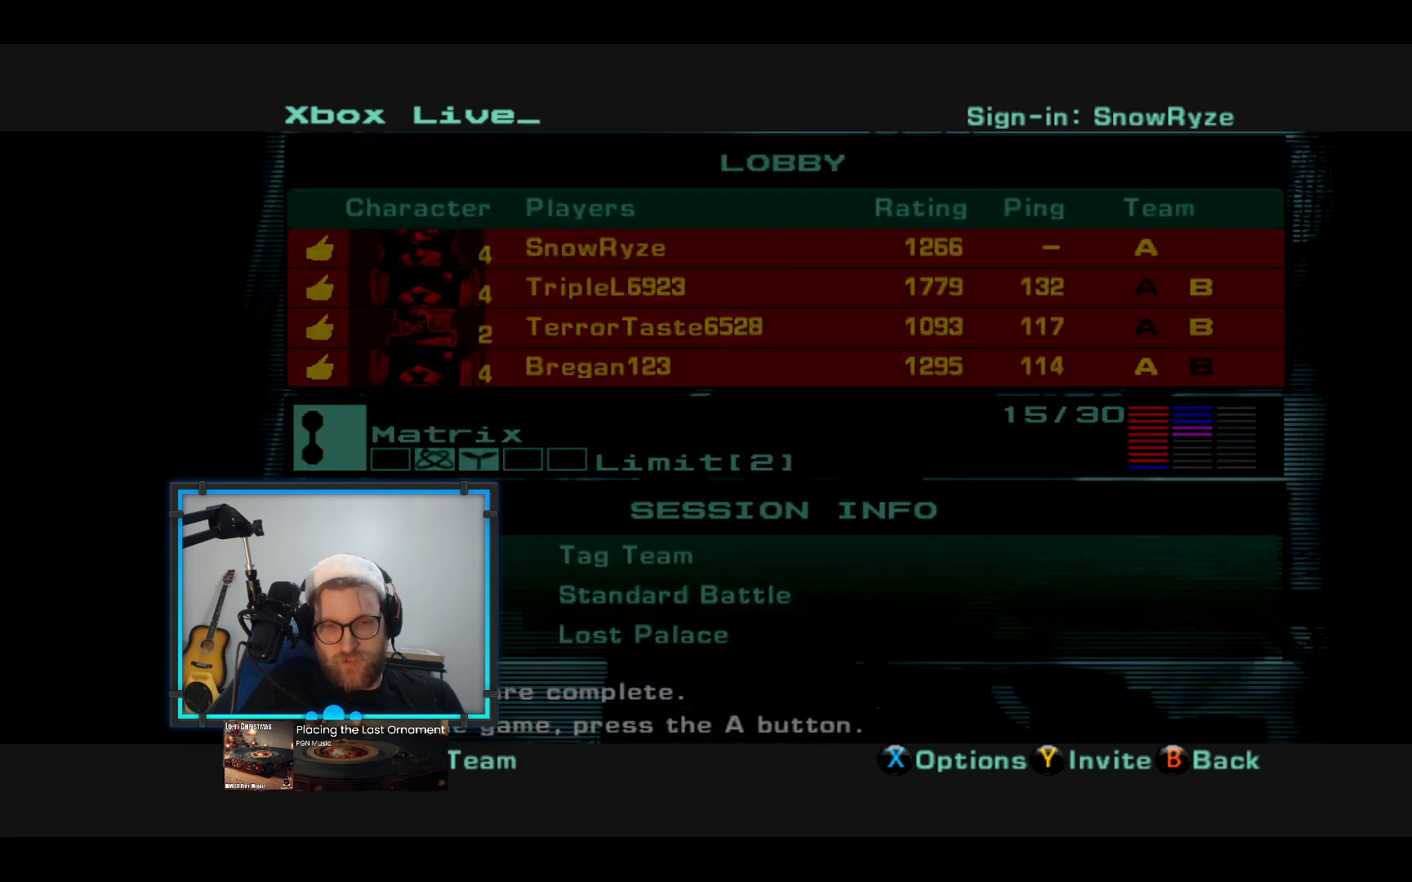
{"buttons": [], "left_stick": "center", "right_stick": "center", "events": [[388, "A", "up"]]}
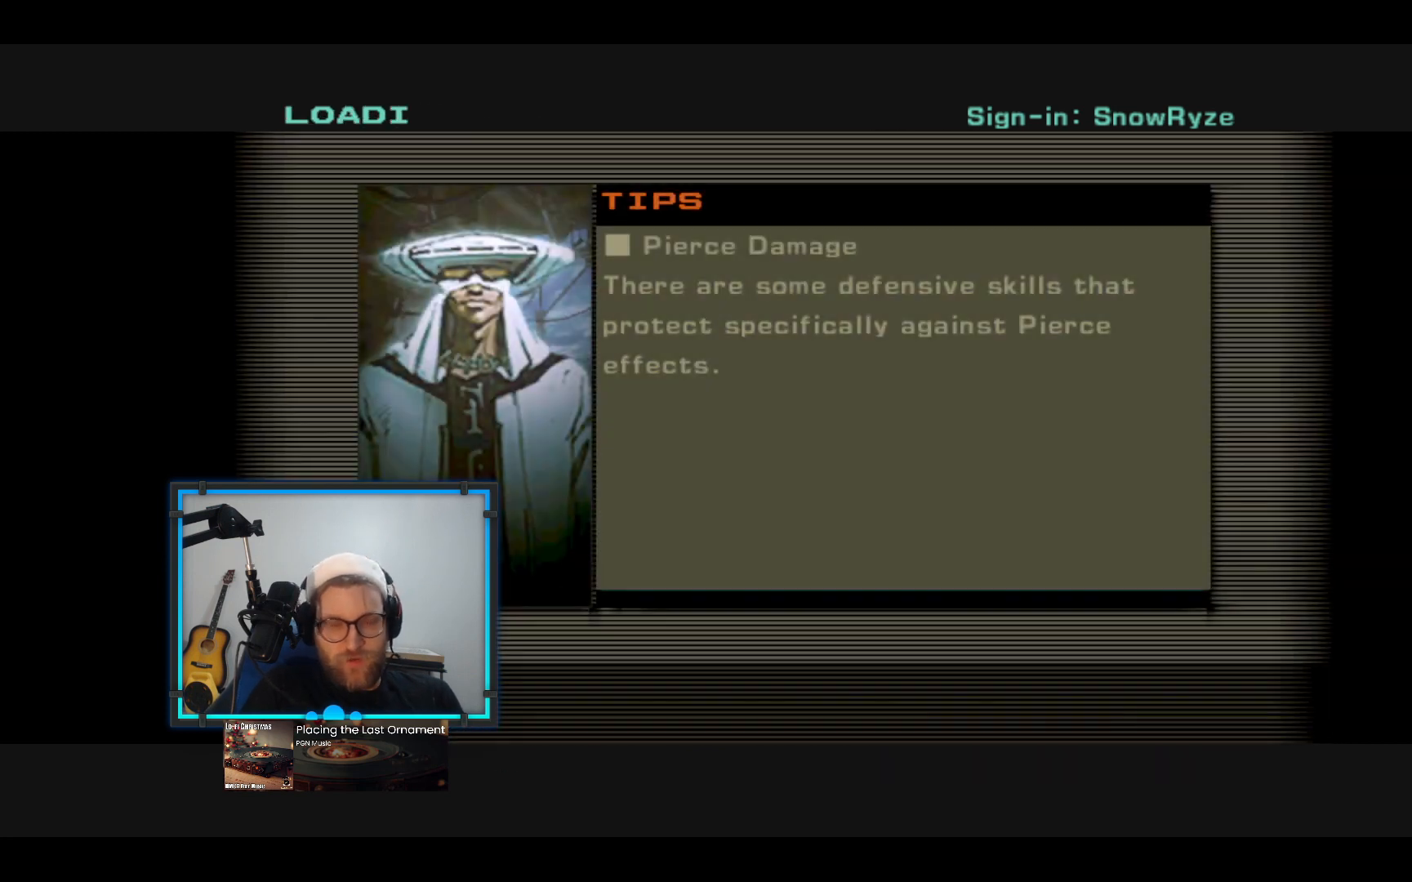
{"buttons": [], "left_stick": "center", "right_stick": "center", "events": []}
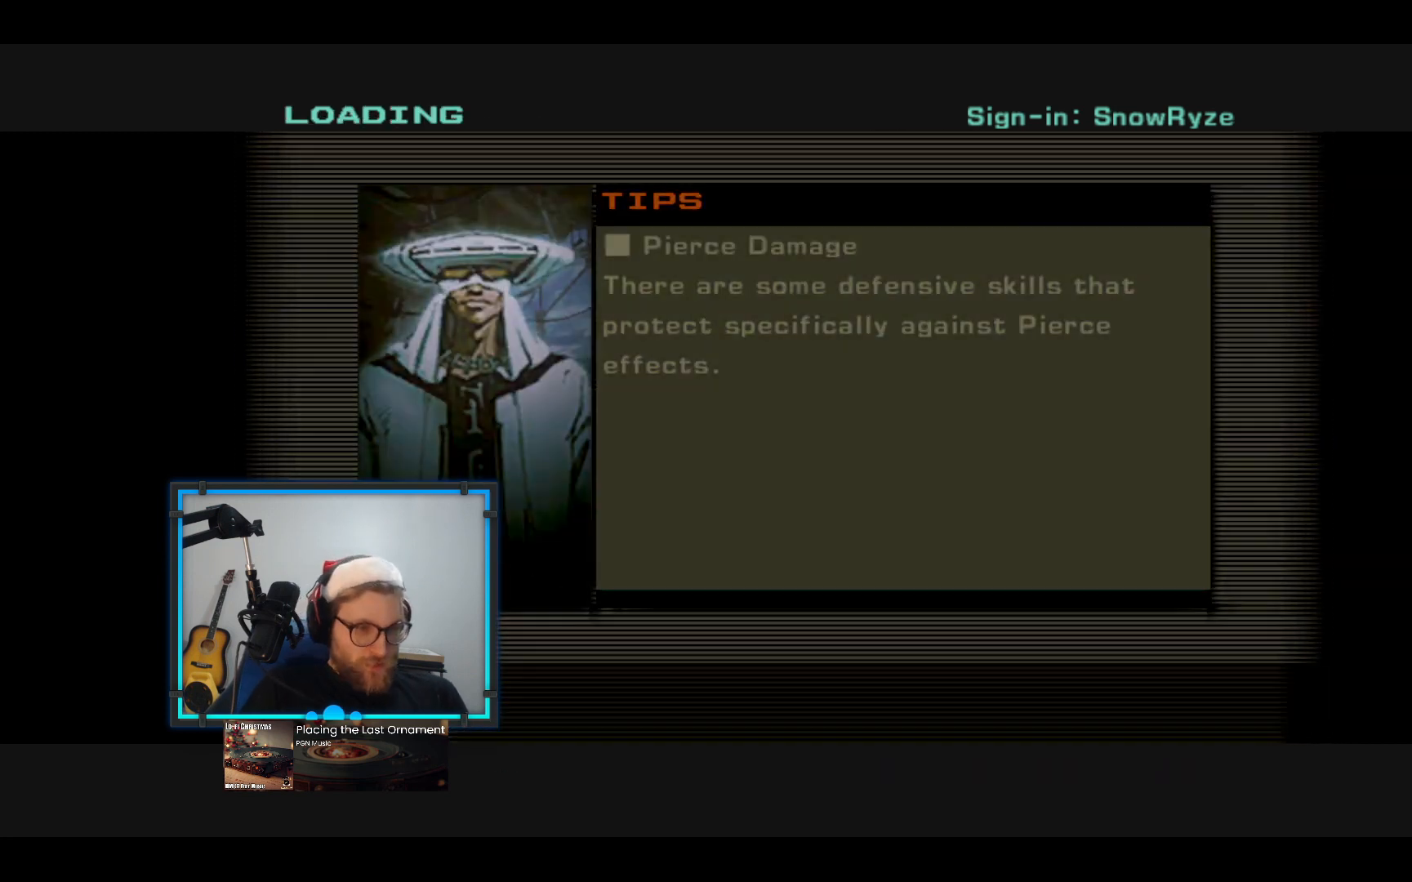
{"buttons": [], "left_stick": "center", "right_stick": "center", "events": []}
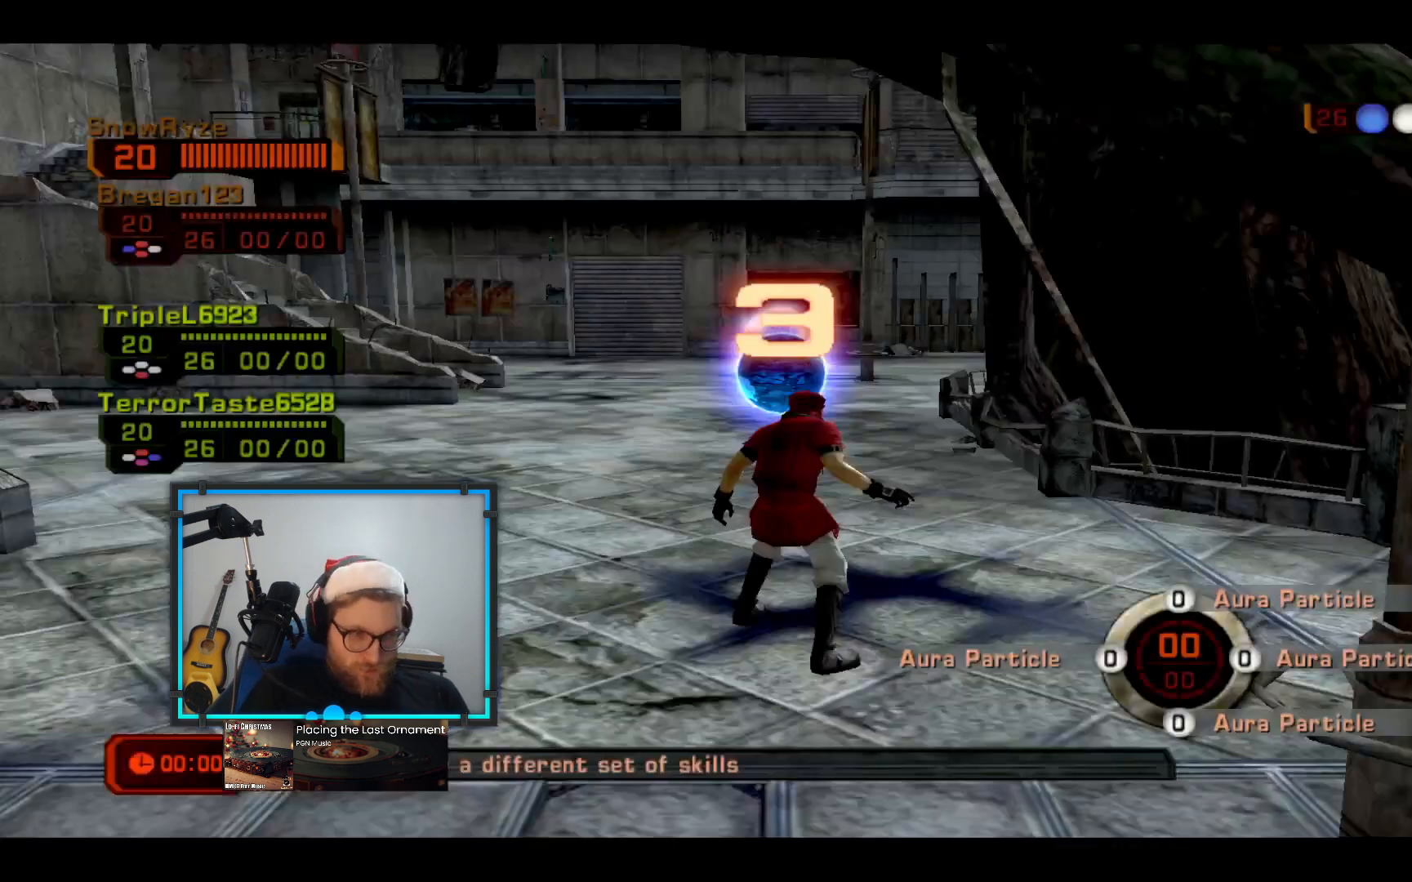
{"buttons": [], "left_stick": "center", "right_stick": "center", "events": []}
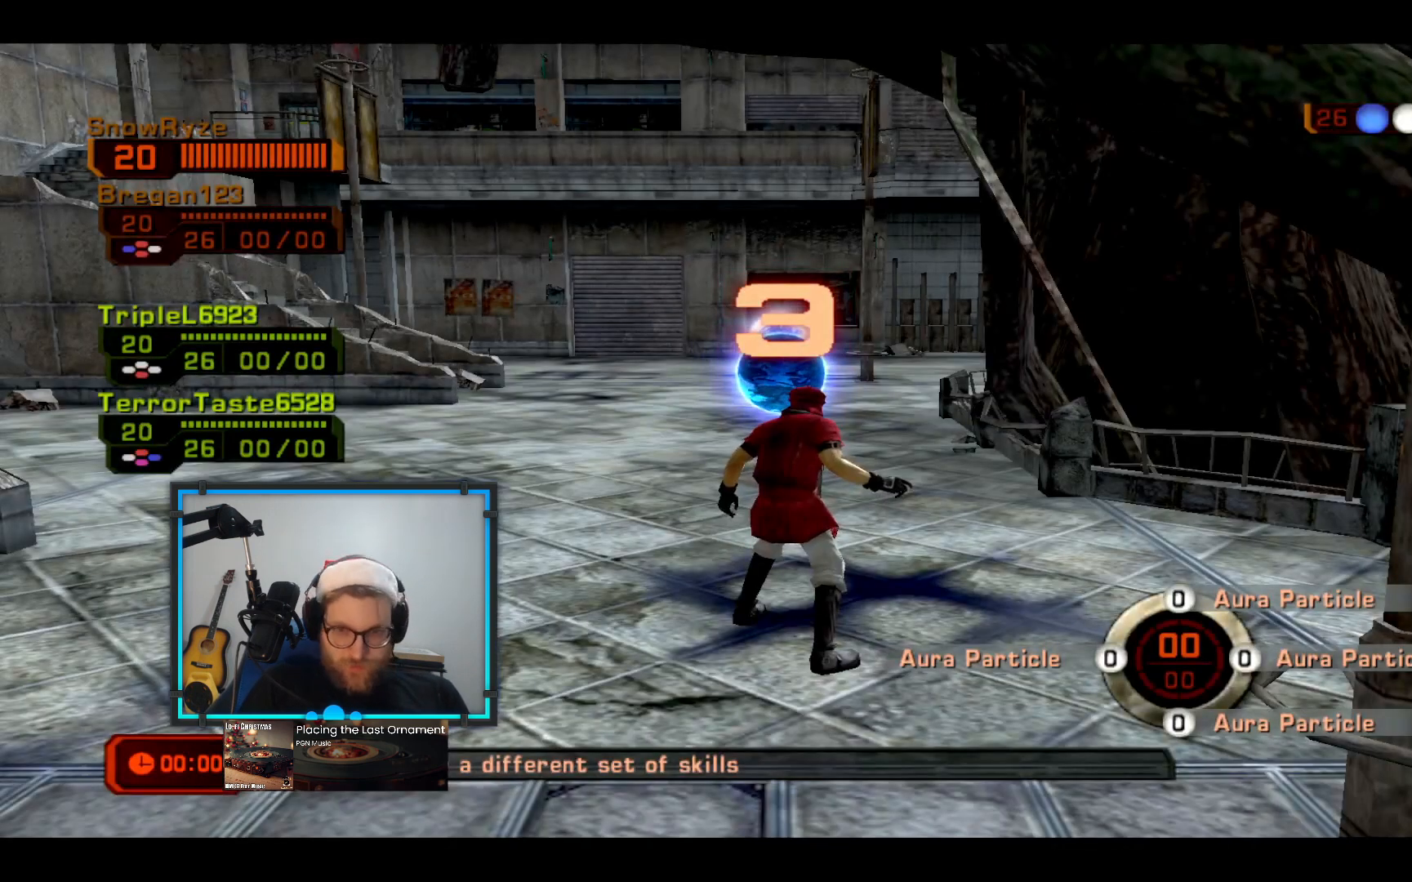
{"buttons": [], "left_stick": "center", "right_stick": "center", "events": []}
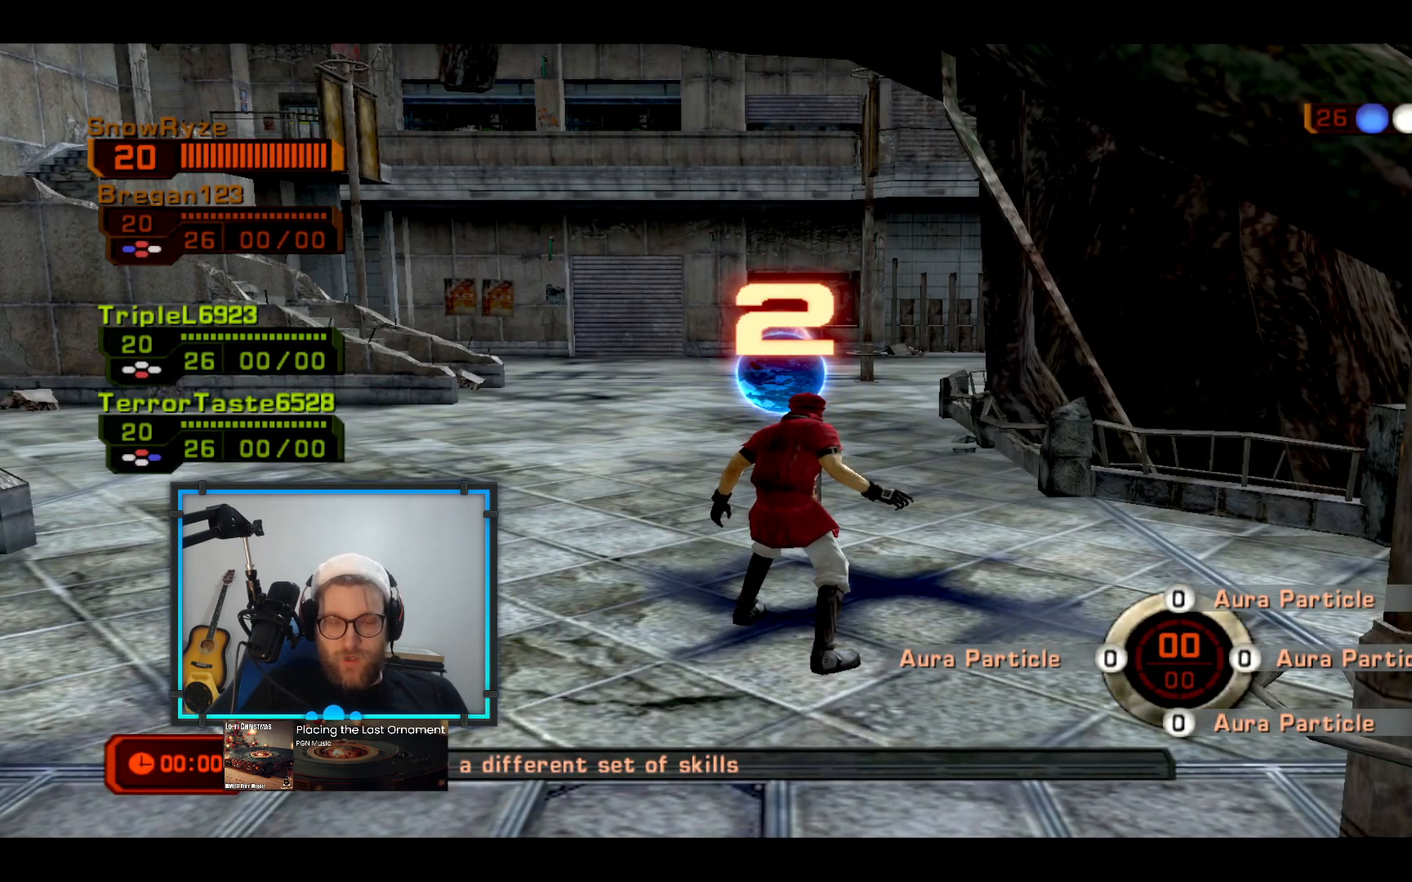
{"buttons": [], "left_stick": "center", "right_stick": "center", "events": []}
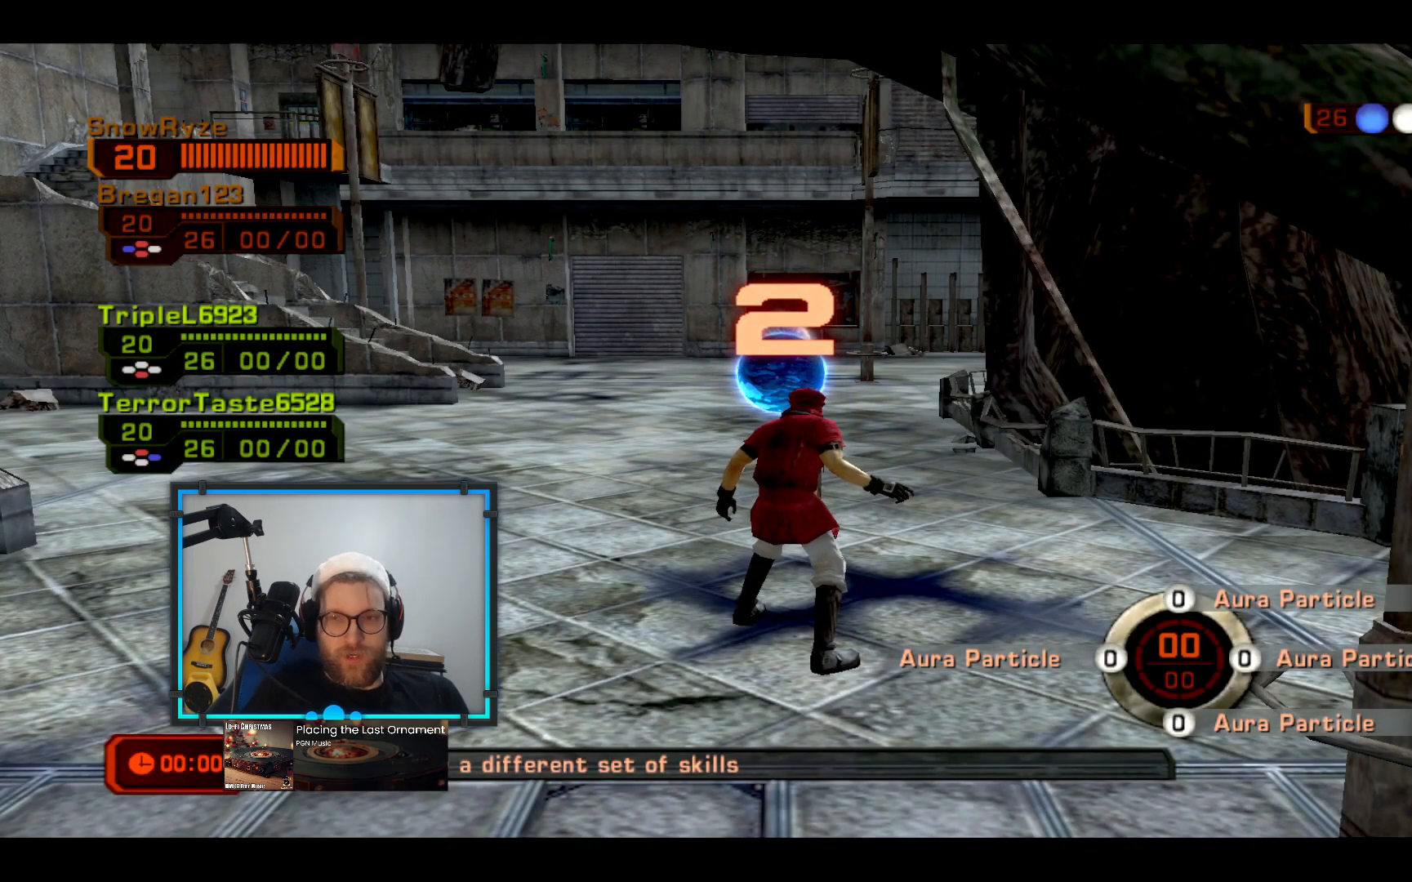
{"buttons": [], "left_stick": "center", "right_stick": "center", "events": []}
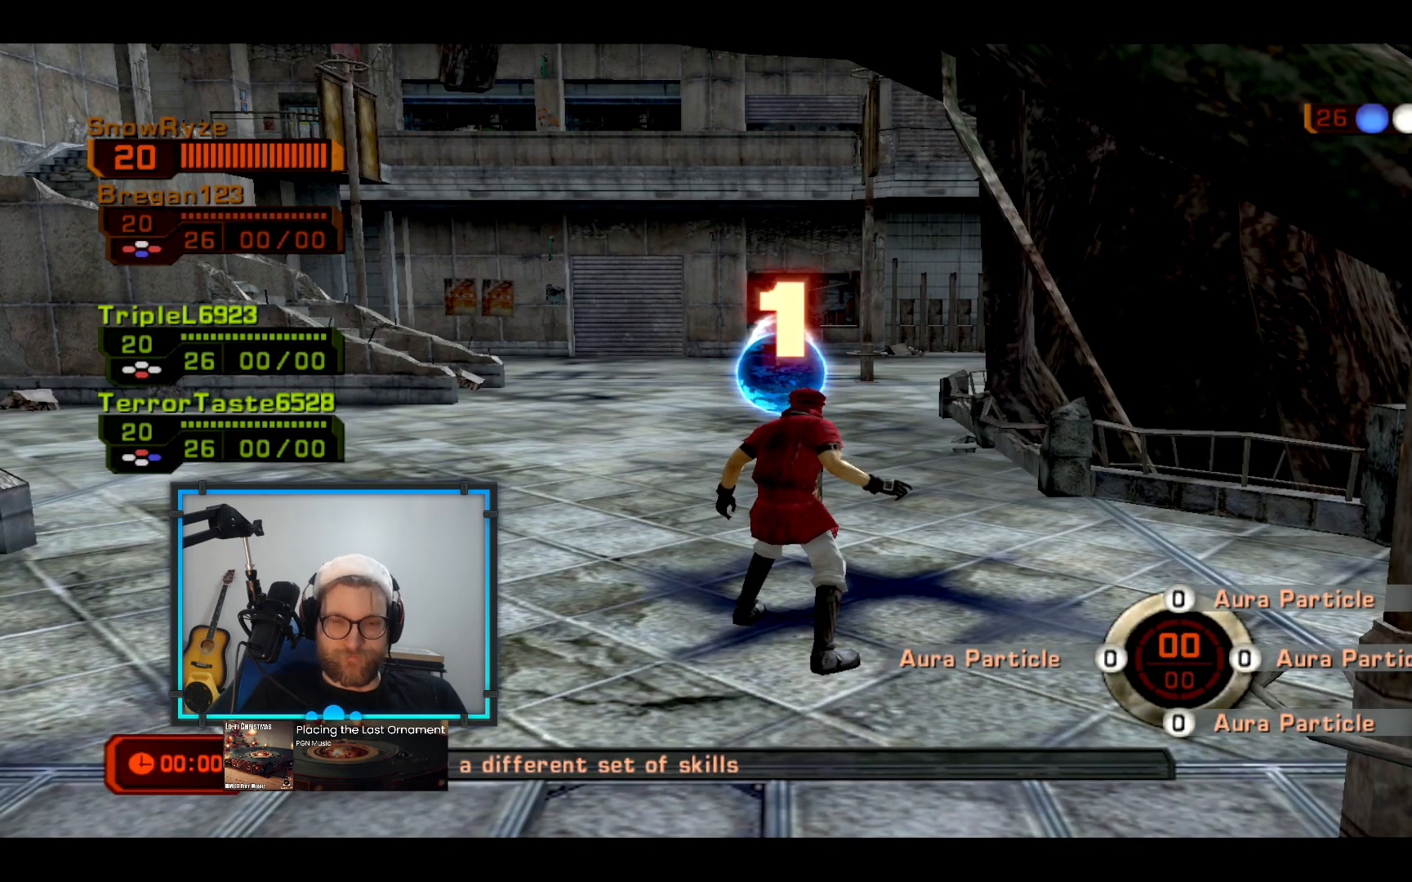
{"buttons": [], "left_stick": "center", "right_stick": "center", "events": []}
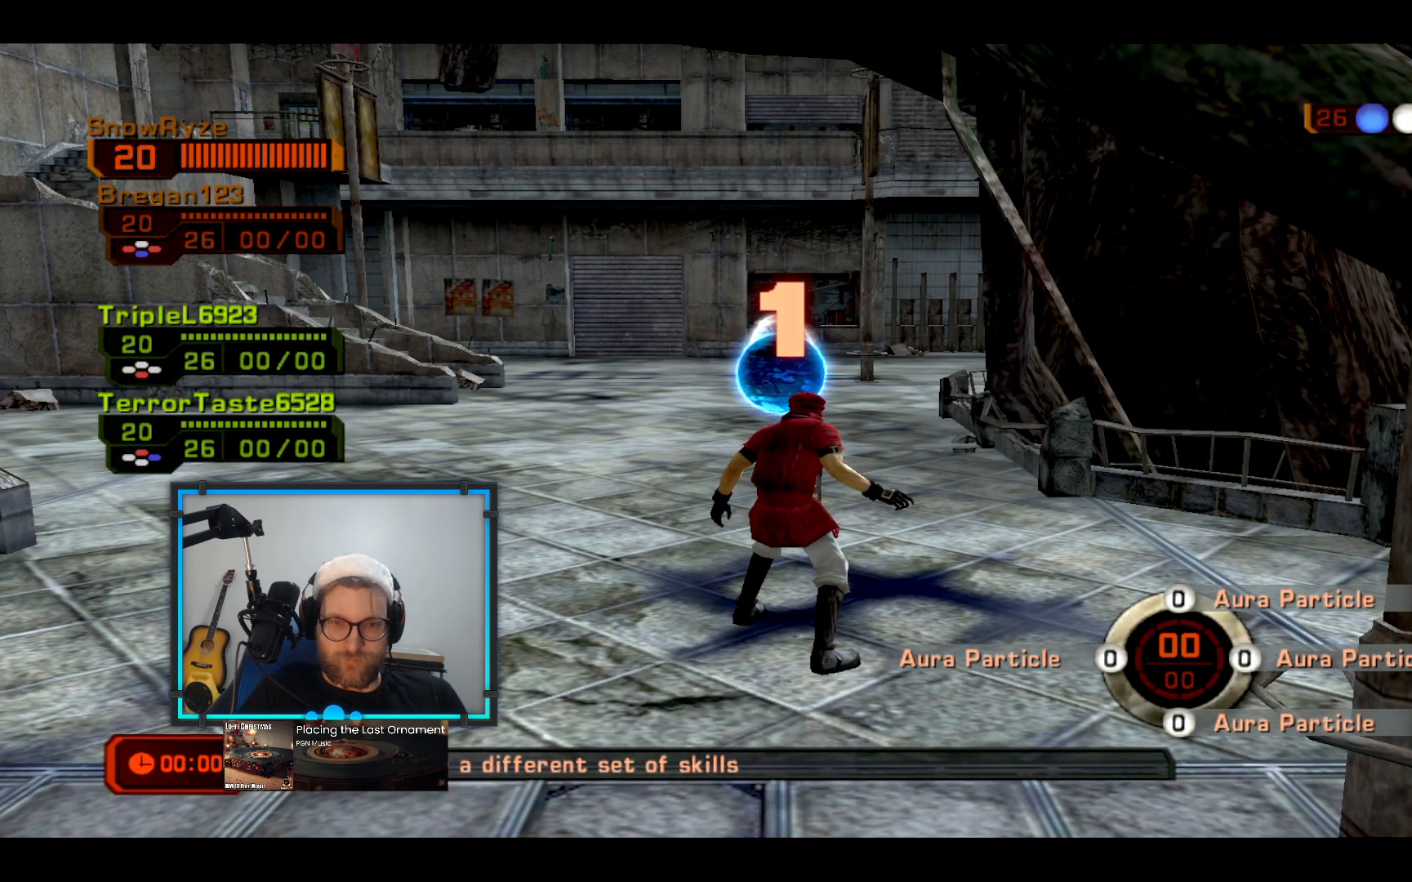
{"buttons": [], "left_stick": "down-left", "right_stick": "center", "events": [[291, "left_stick", "up"], [388, "B", "down"], [485, "B", "up"], [485, "left_stick", "down-left"]]}
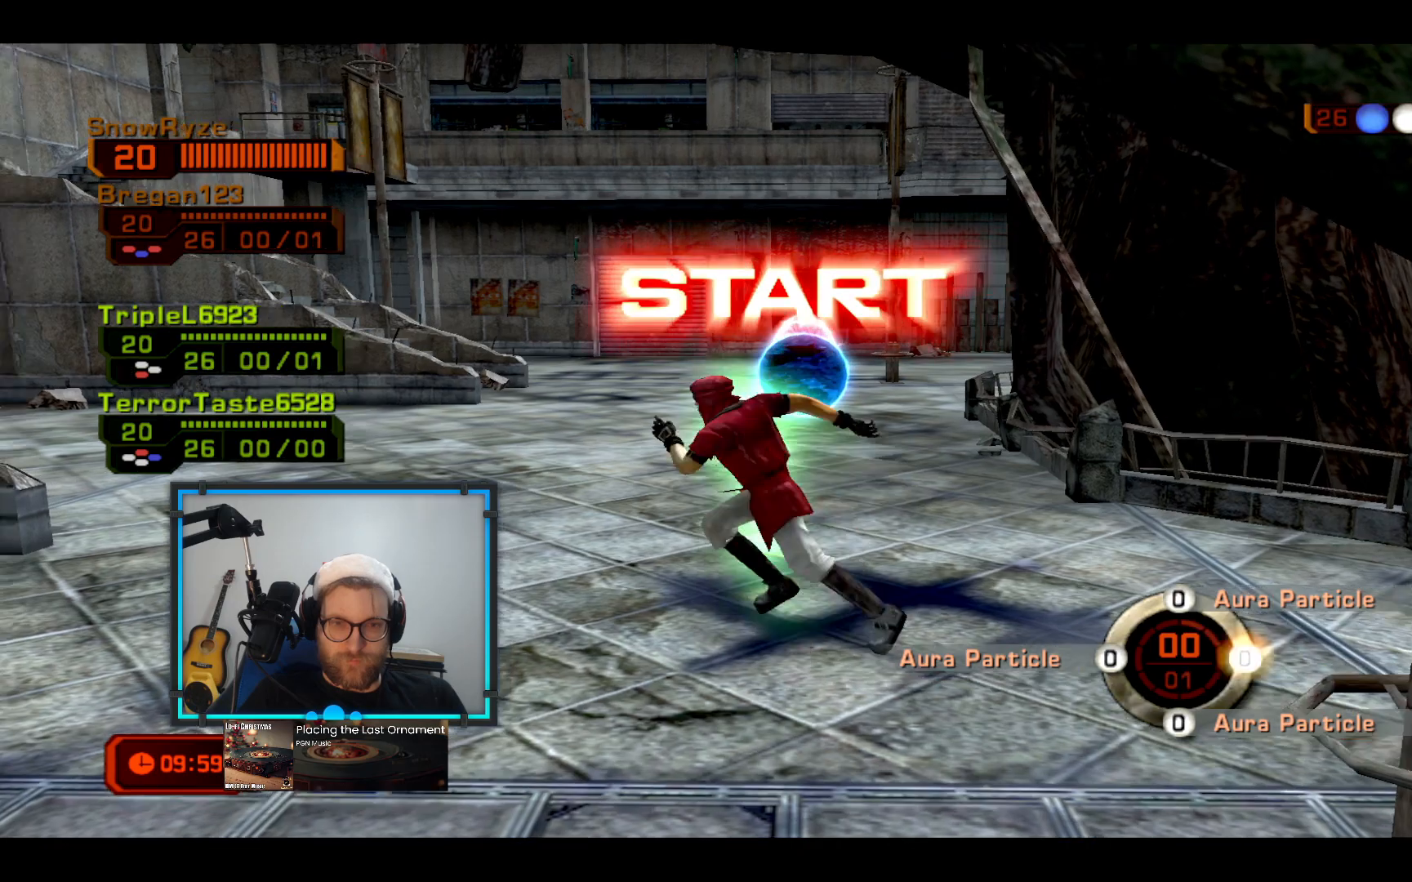
{"buttons": [], "left_stick": "up-right", "right_stick": "center", "events": [[97, "A", "down"], [242, "A", "up"], [242, "left_stick", "down-right"], [339, "X", "down"], [436, "X", "up"], [436, "left_stick", "up-right"]]}
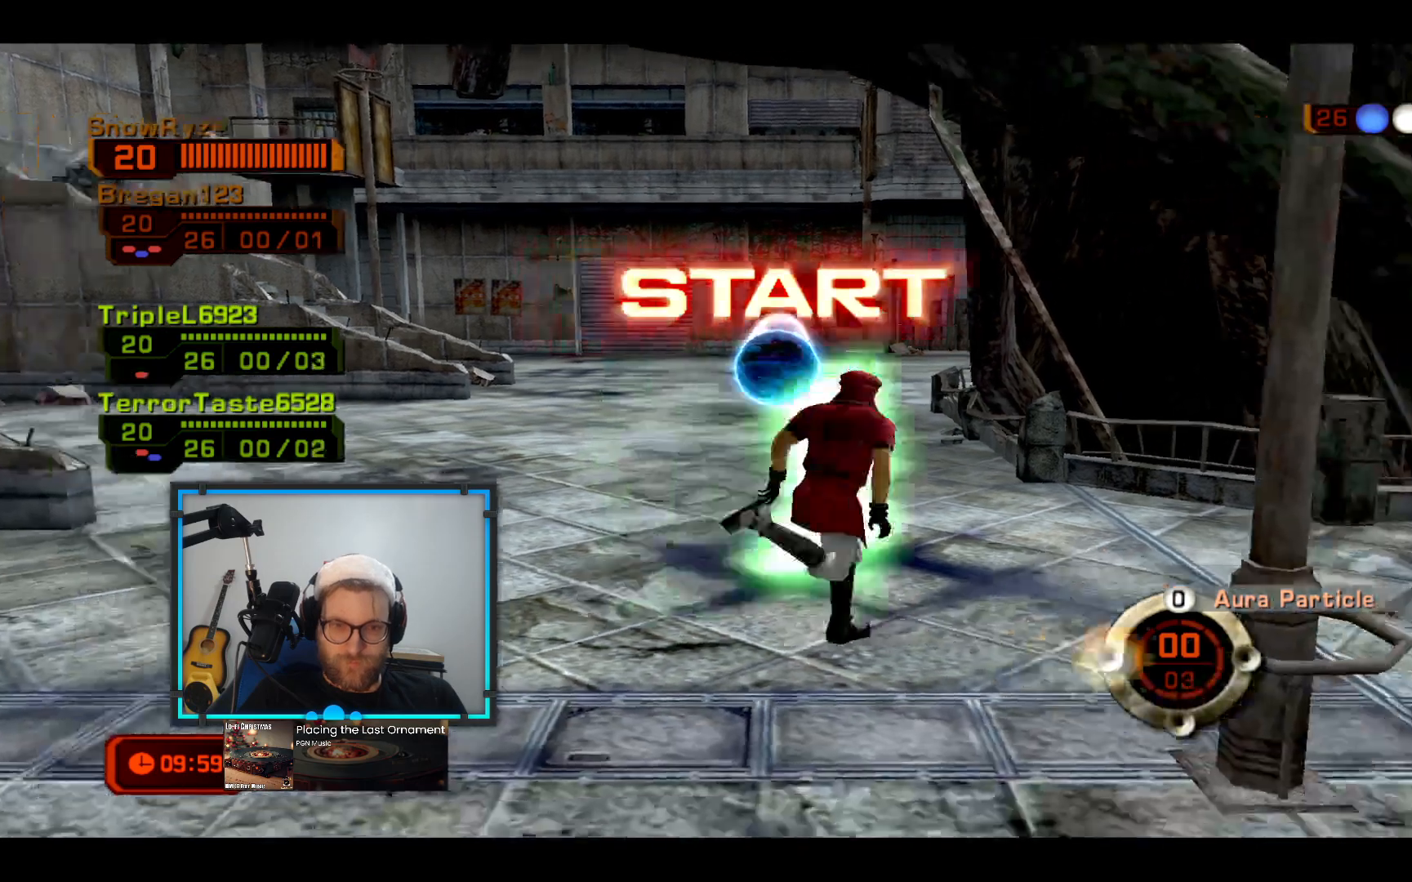
{"buttons": [], "left_stick": "down-left", "right_stick": "center", "events": [[48, "Y", "down"], [145, "Y", "up"], [145, "left_stick", "up-left"], [242, "R1", "down"], [290, "R1", "up"], [339, "L3", "down"], [533, "L3", "up"], [533, "left_stick", "down-left"]]}
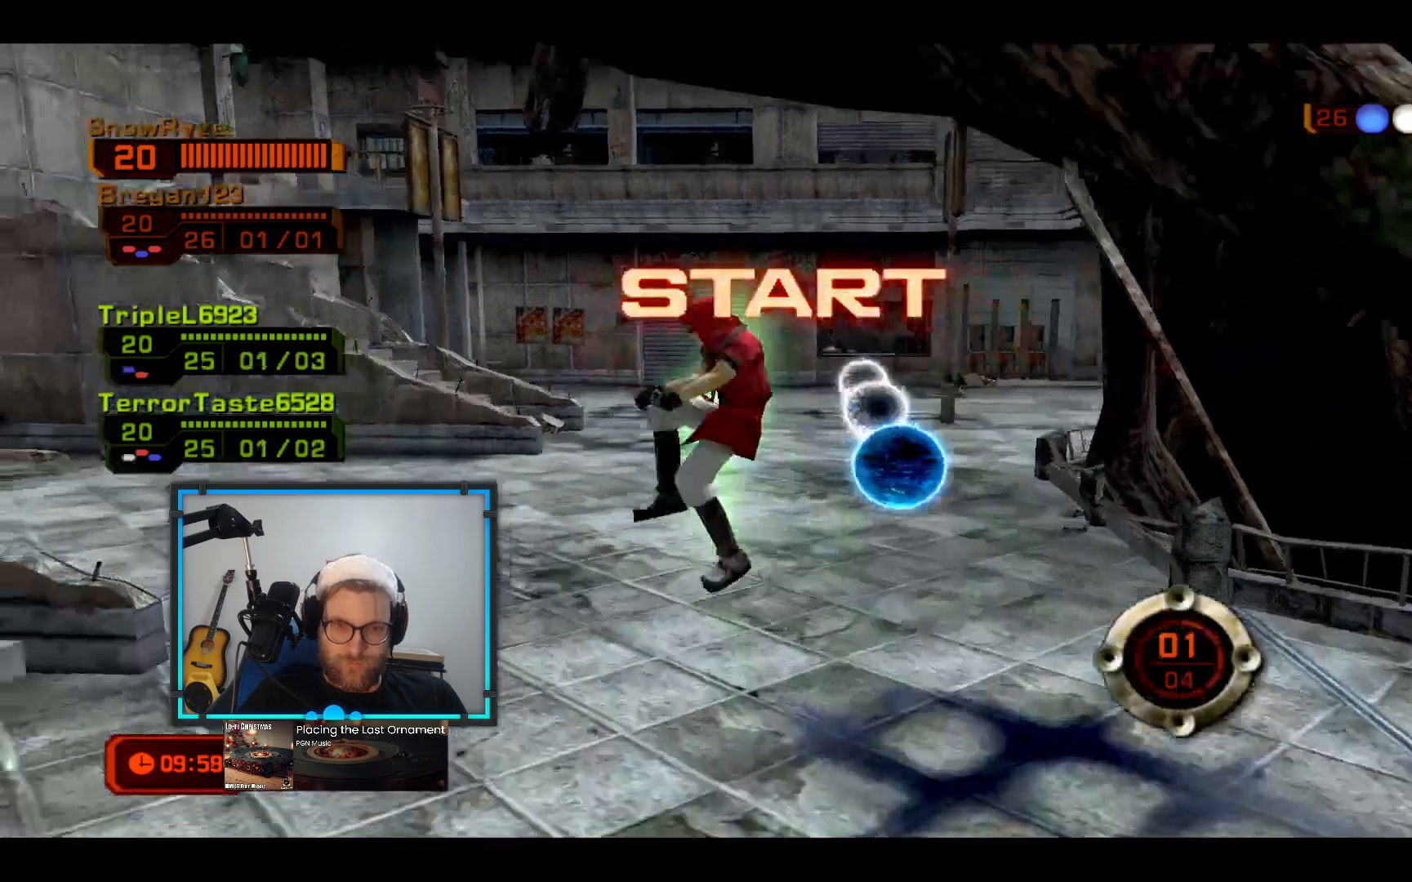
{"buttons": [], "left_stick": "up-right", "right_stick": "down-right", "events": [[97, "left_stick", "down-right"], [242, "left_stick", "up-right"], [485, "right_stick", "down-right"]]}
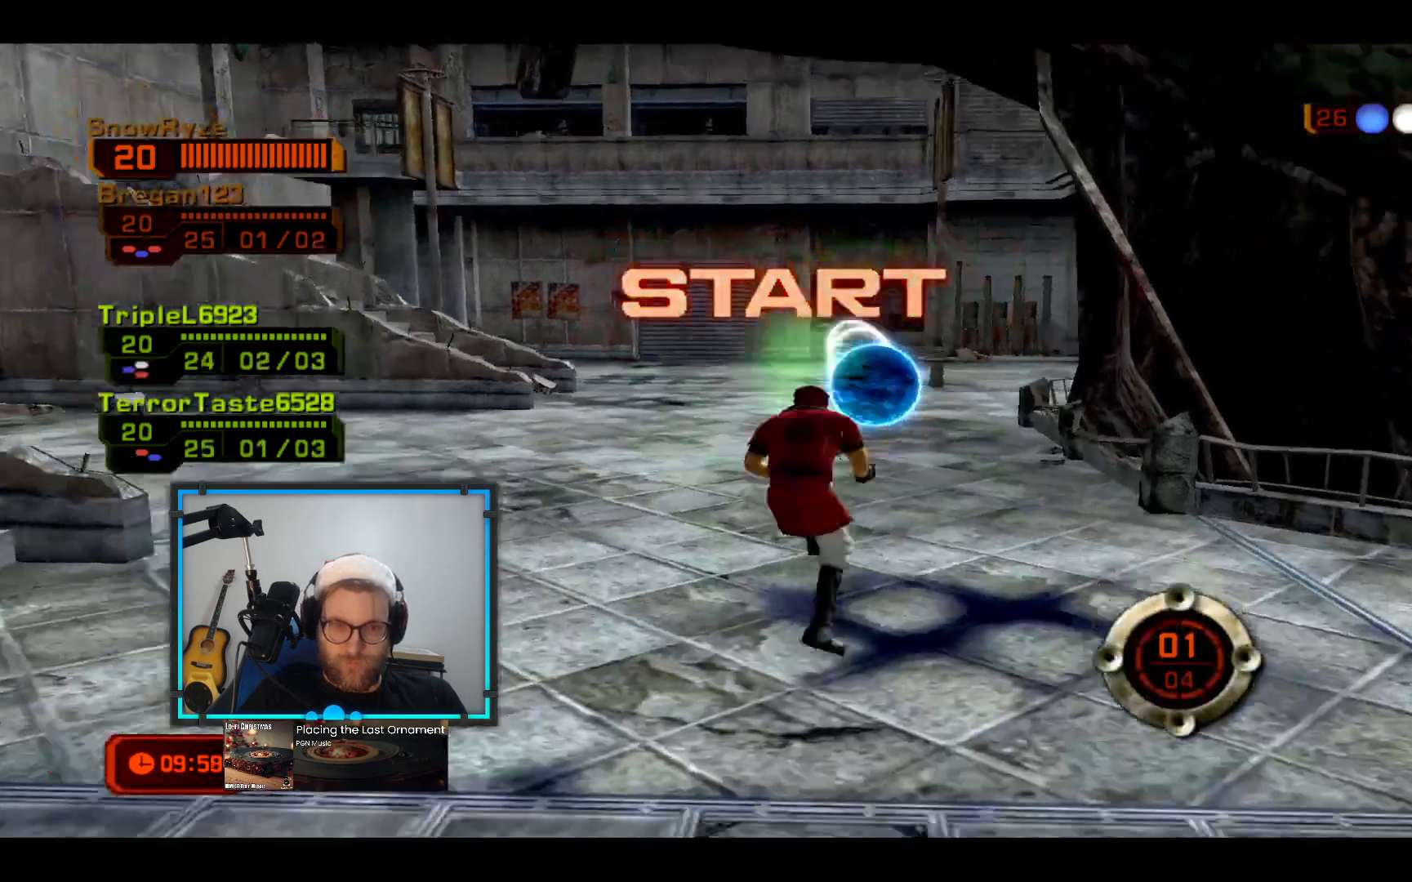
{"buttons": [], "left_stick": "up-right", "right_stick": "center", "events": [[193, "right_stick", "center"], [290, "right_stick", "down-right"], [436, "right_stick", "center"]]}
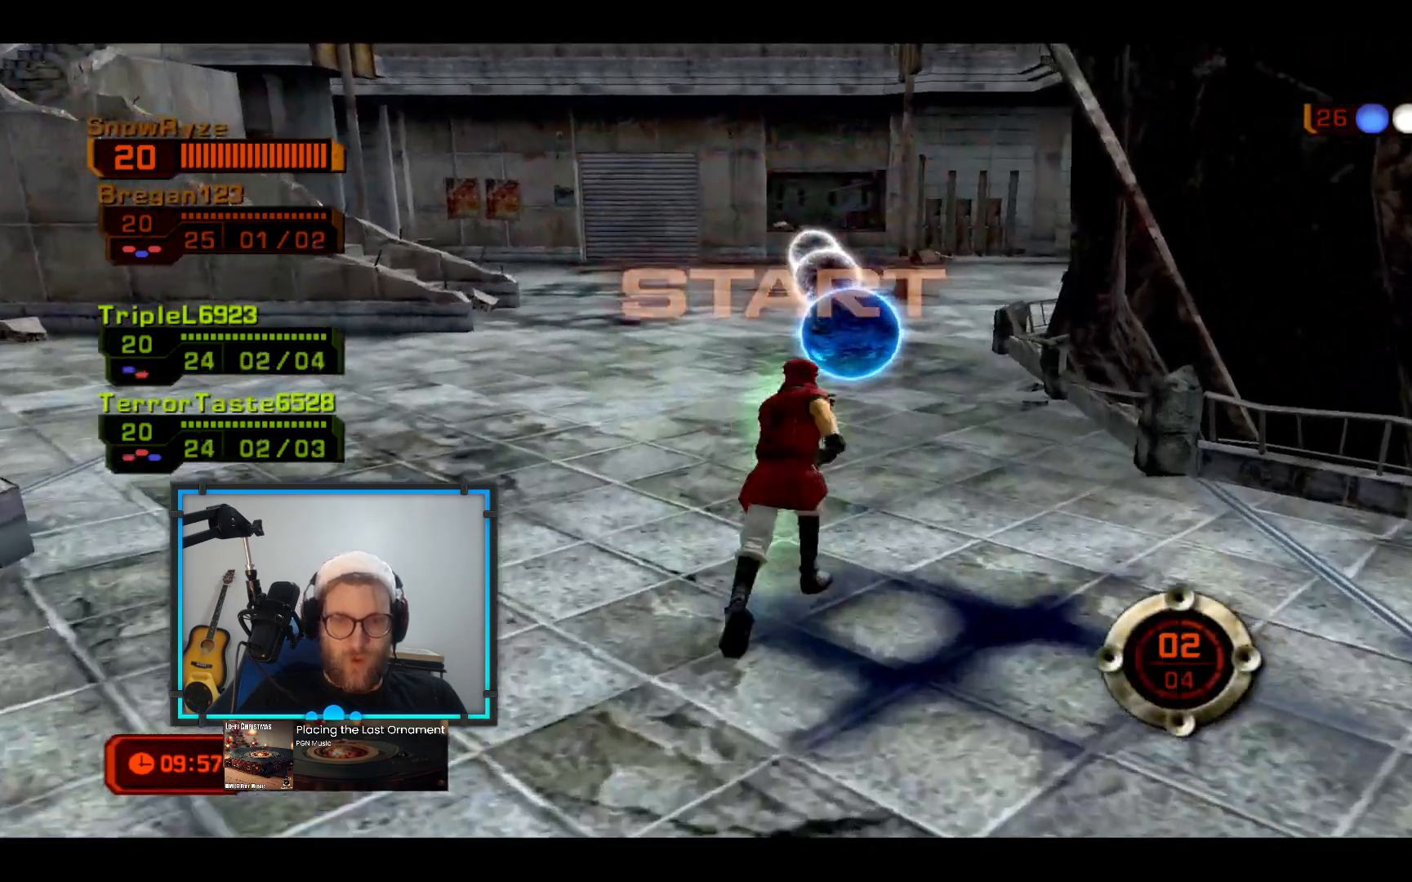
{"buttons": [], "left_stick": "up", "right_stick": "center", "events": [[243, "left_stick", "up"], [388, "R1", "down"], [485, "R1", "up"]]}
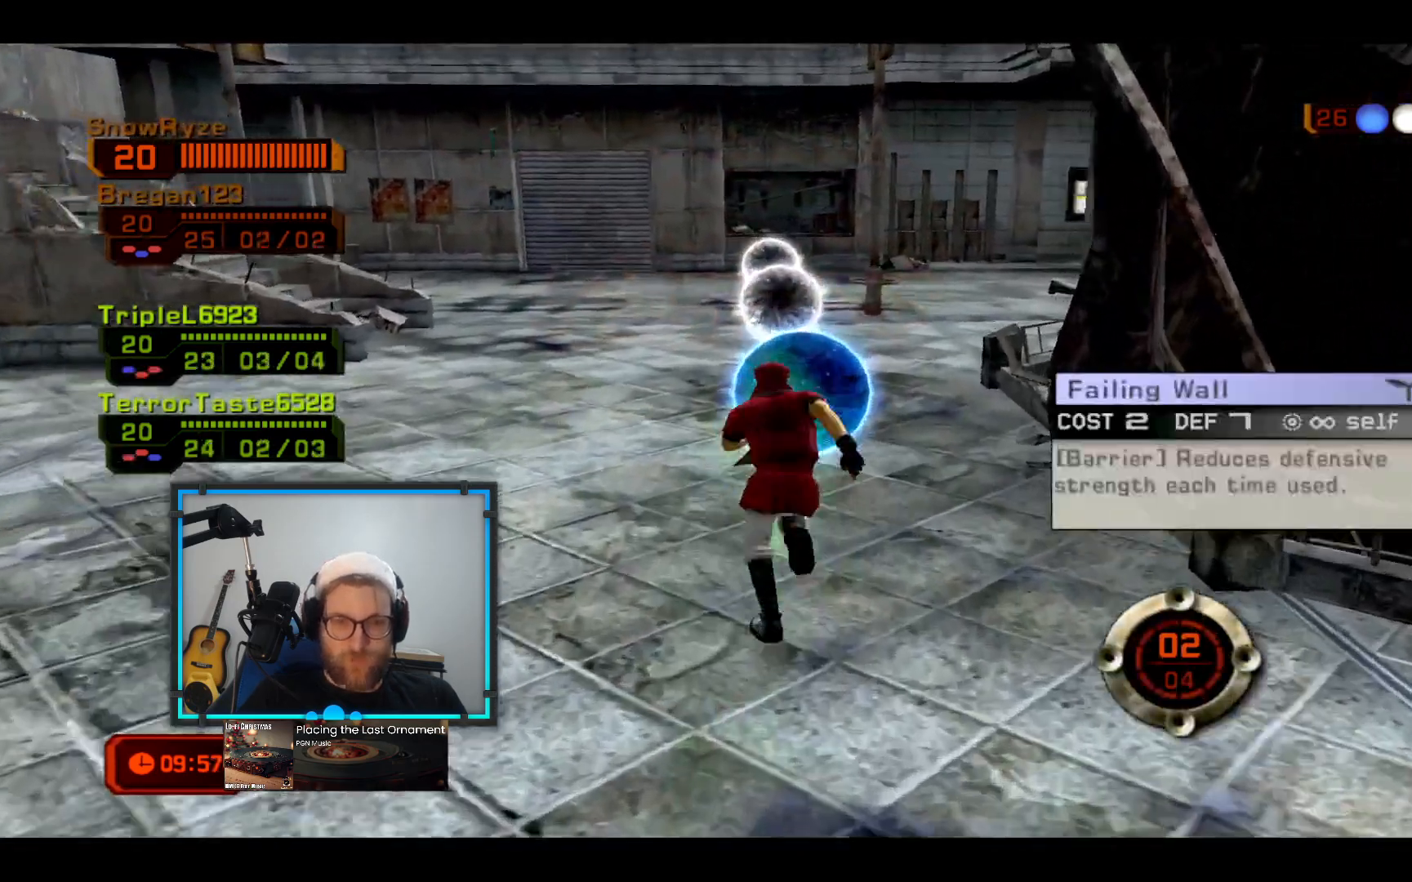
{"buttons": [], "left_stick": "up", "right_stick": "center", "events": [[97, "Y", "down"], [243, "Y", "up"], [388, "X", "down"], [533, "X", "up"]]}
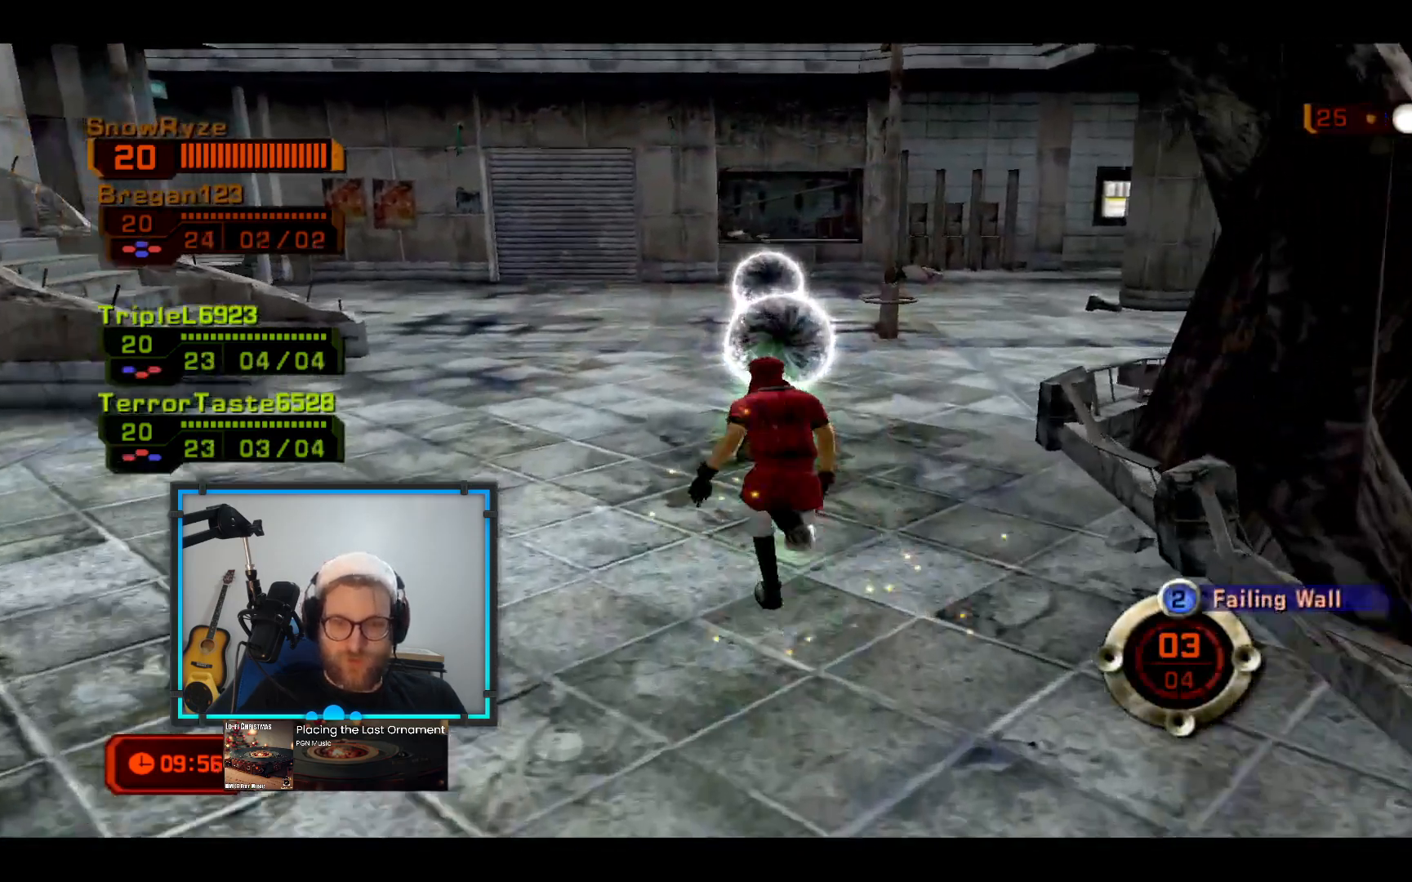
{"buttons": ["X"], "left_stick": "up", "right_stick": "center", "events": [[97, "X", "down"], [194, "X", "up"], [291, "X", "down"], [388, "X", "up"], [485, "X", "down"]]}
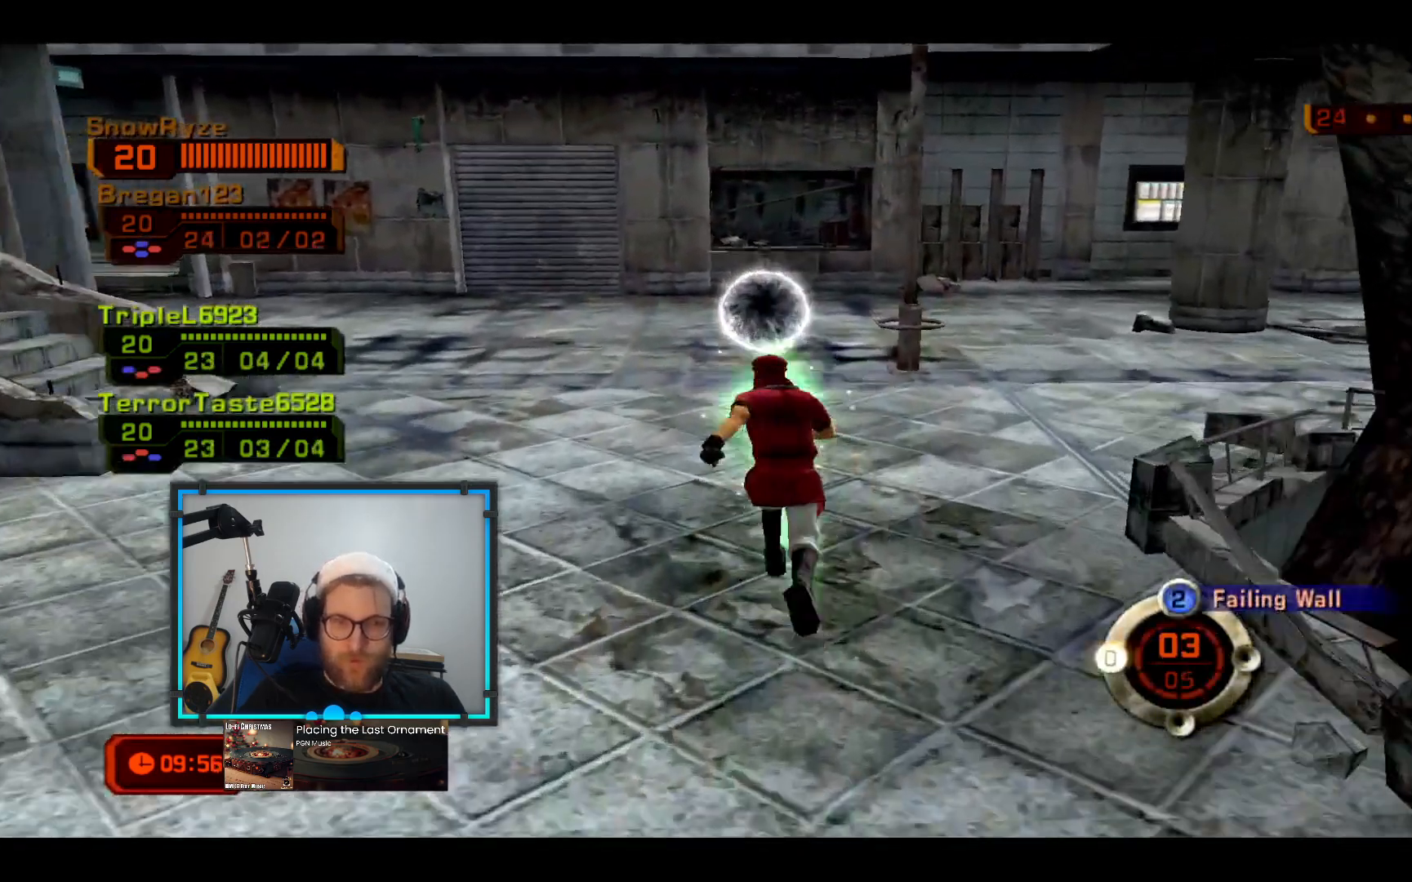
{"buttons": [], "left_stick": "up", "right_stick": "up-right", "events": [[97, "X", "up"], [146, "X", "down"], [291, "X", "up"], [436, "right_stick", "up-right"]]}
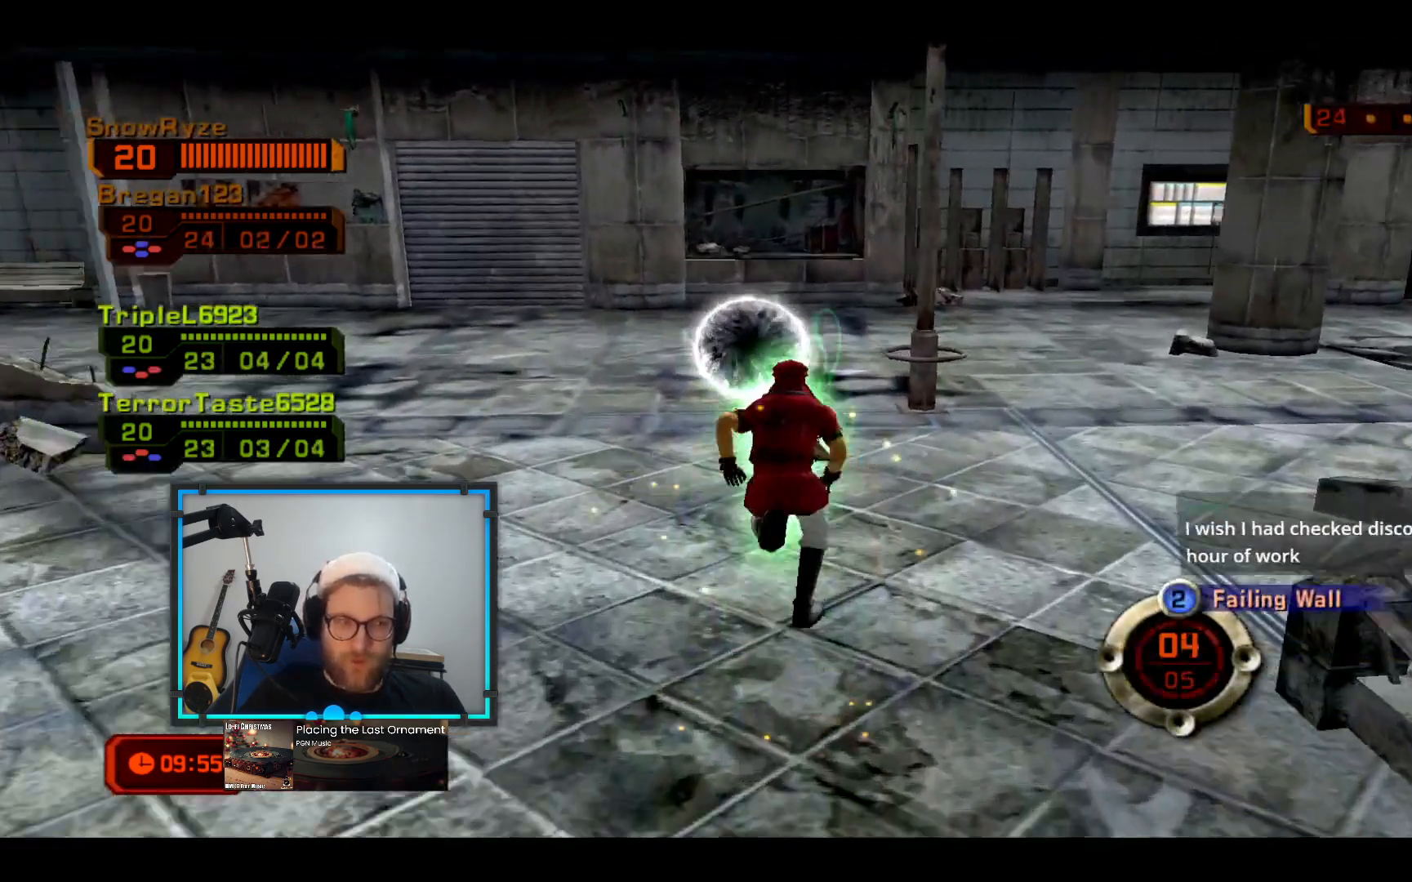
{"buttons": [], "left_stick": "down-left", "right_stick": "center", "events": [[145, "left_stick", "up-left"], [291, "right_stick", "center"], [388, "left_stick", "down-left"], [436, "B", "down"], [485, "B", "up"]]}
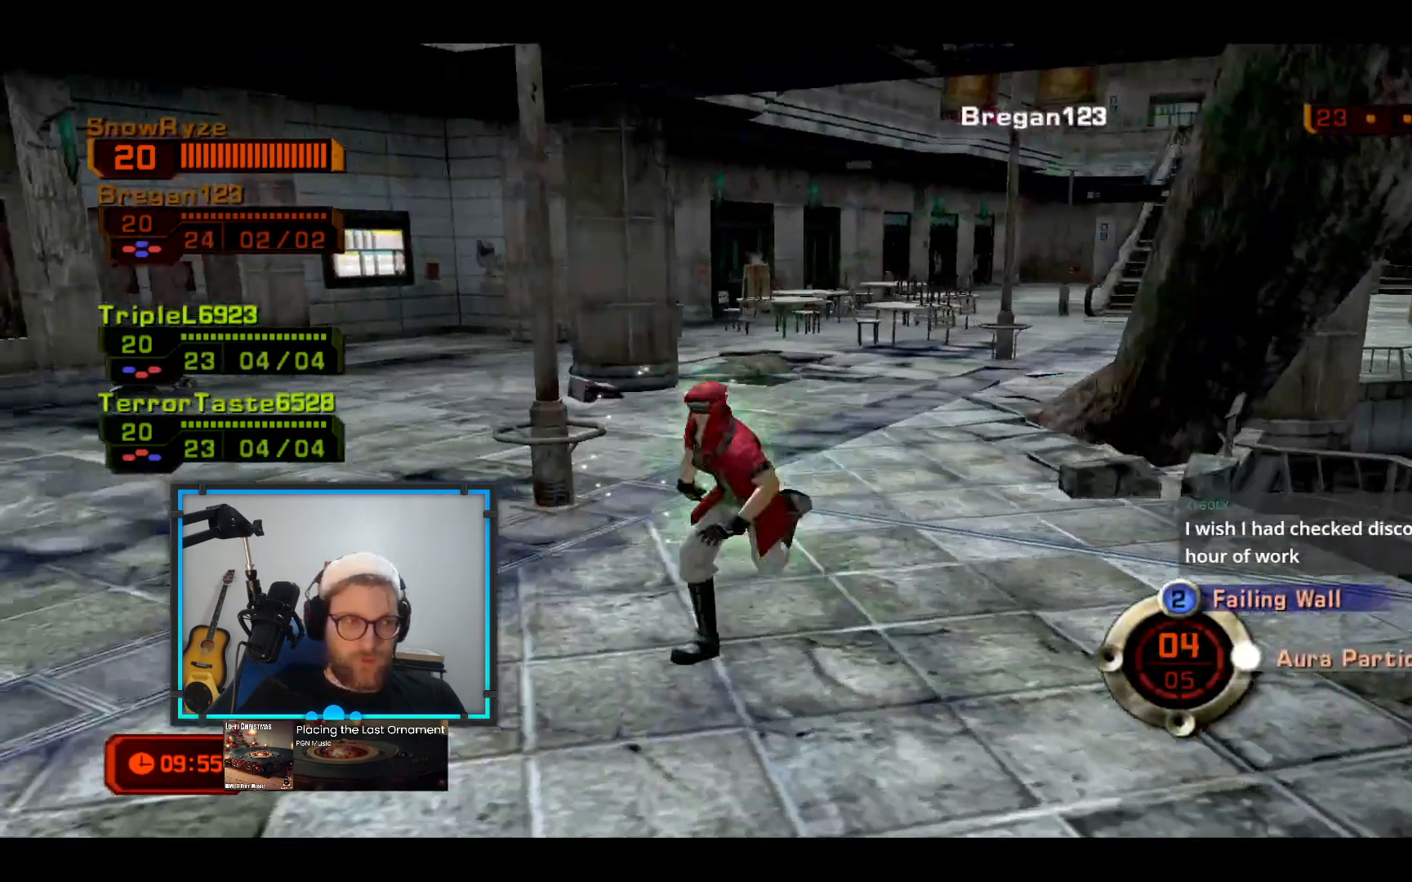
{"buttons": ["R2"], "left_stick": "down-right", "right_stick": "center", "events": [[49, "B", "down"], [49, "left_stick", "down"], [243, "B", "up"], [243, "left_stick", "down-right"], [388, "R2", "down"]]}
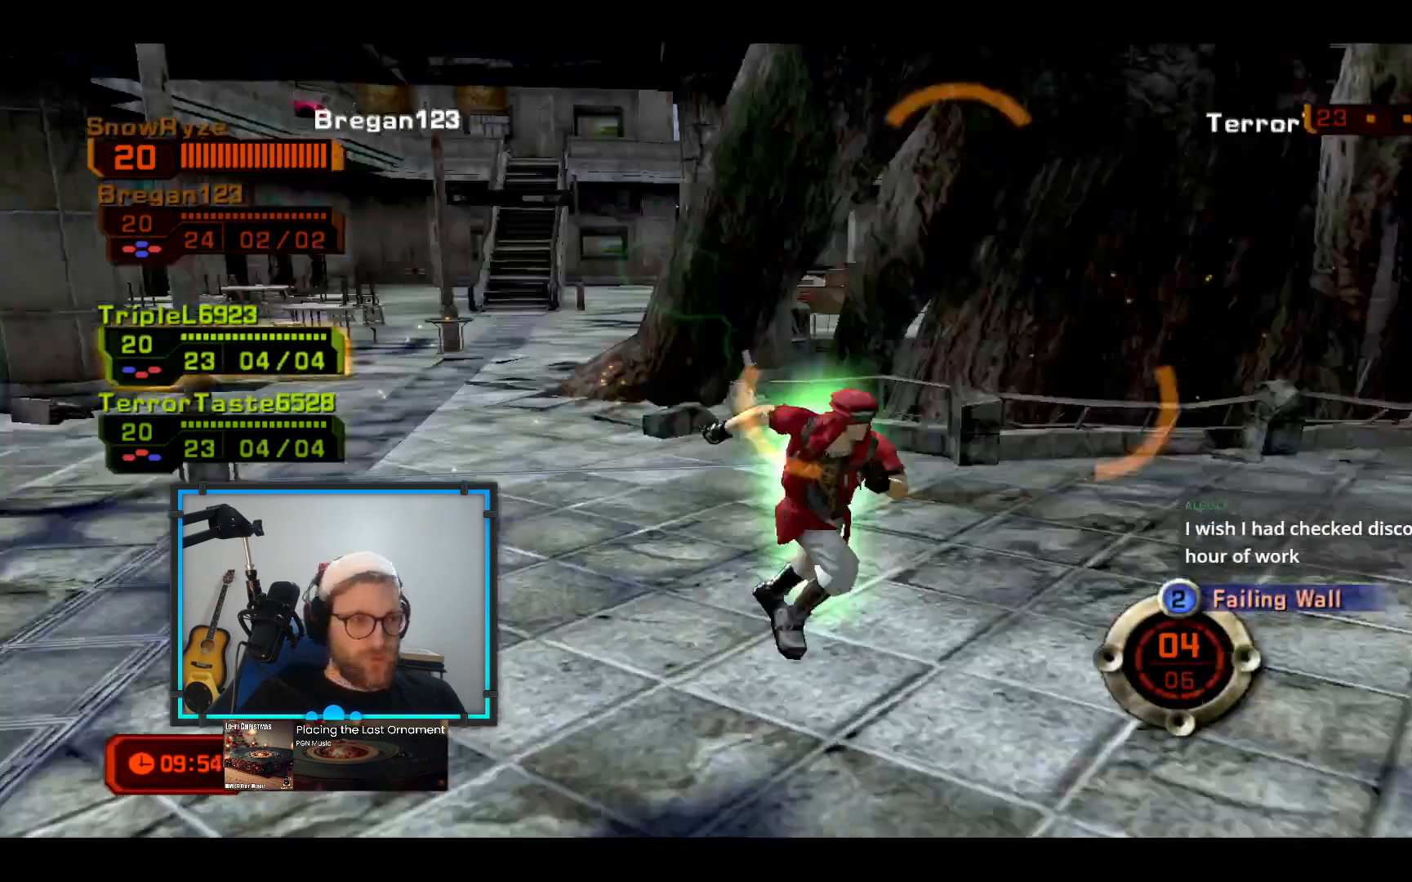
{"buttons": [], "left_stick": "right", "right_stick": "center", "events": [[97, "R2", "up"], [339, "left_stick", "right"]]}